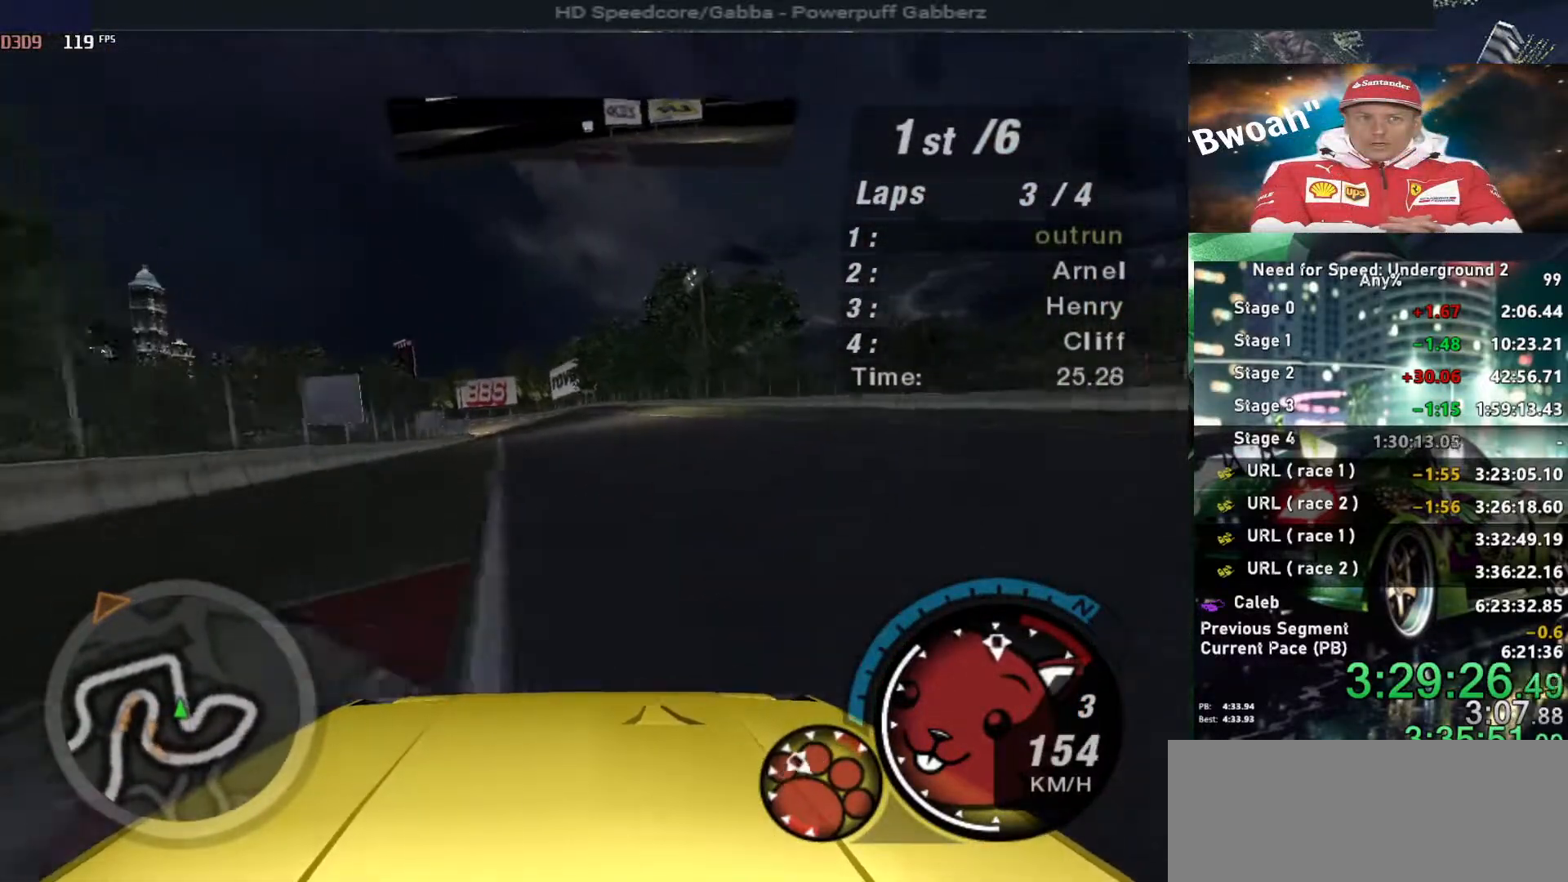
Gameplay with keyboard; each line is a JSON object with the keys held at the frame after it. "events" lists presses ("down") and releases ("up") of "alt", "ctrl", "down", "escape", "left", "r", "return", "right", "shift", "space", "super", "t", "tab", "u" and "up" between this image and that frame as [ms after this image, input, new state], when the widget could be followed in between. No other keys are recorded. Mouse input is not recorded.
{"keys": ["up"], "events": []}
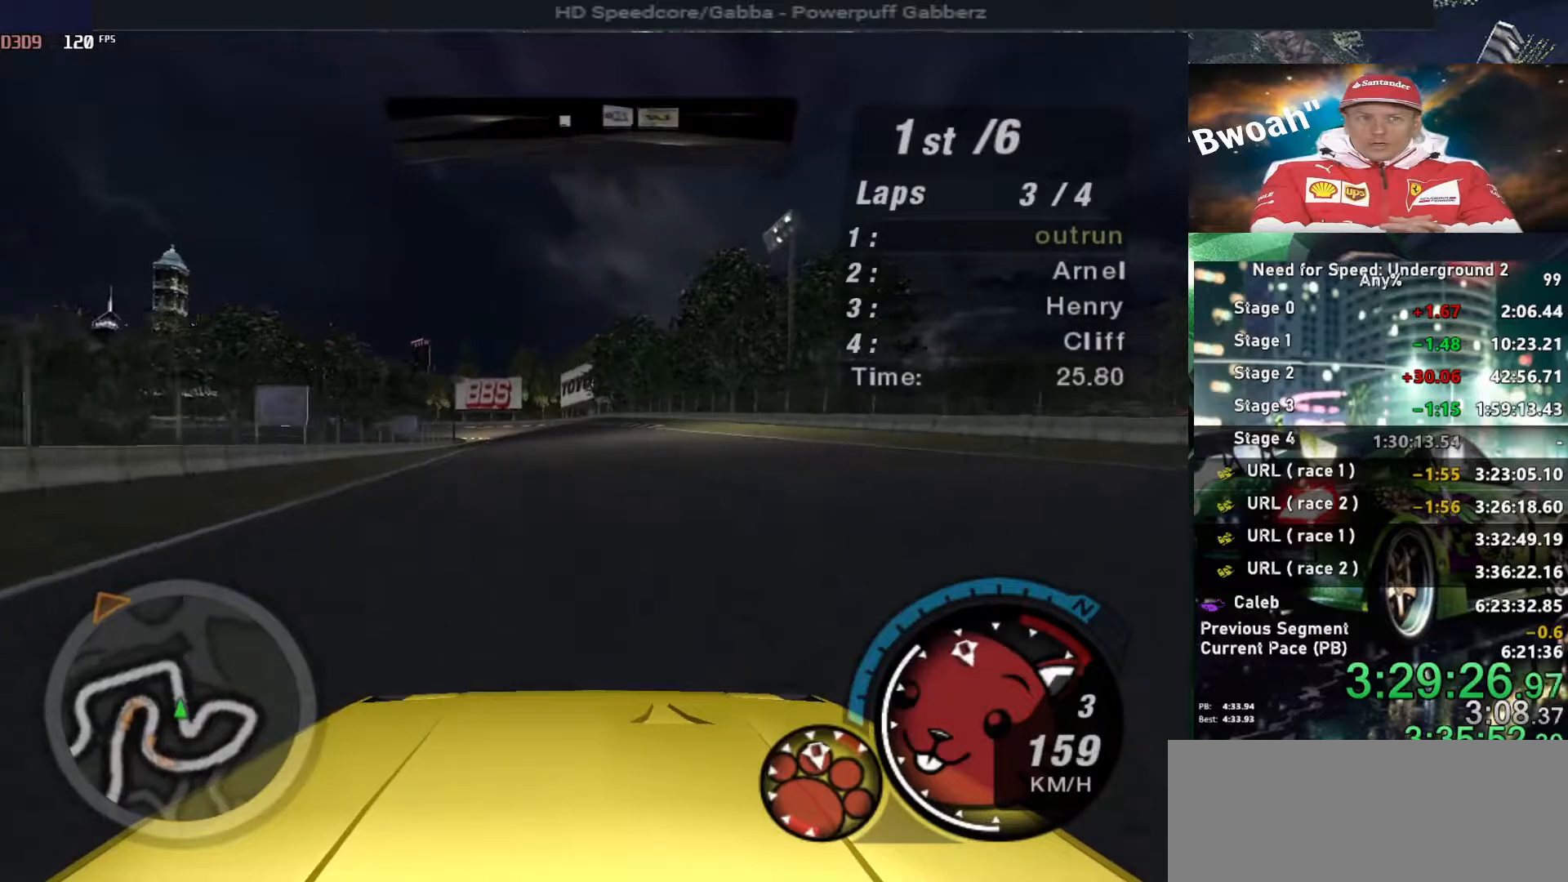
{"keys": ["up"], "events": []}
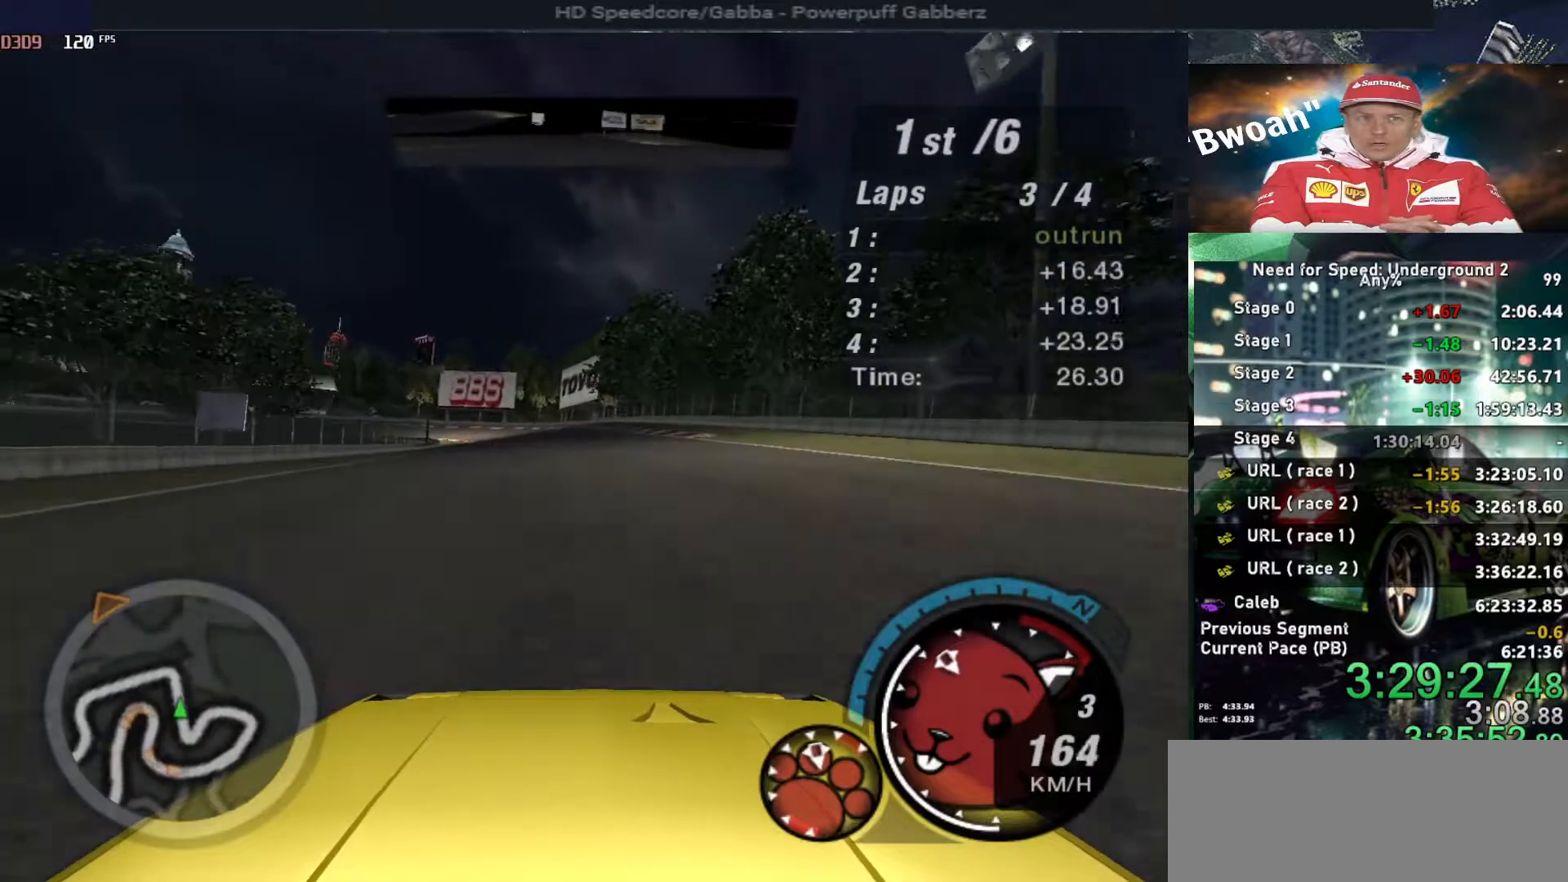
{"keys": ["right", "up"], "events": [[150, "left", "down"], [200, "left", "up"], [434, "right", "down"]]}
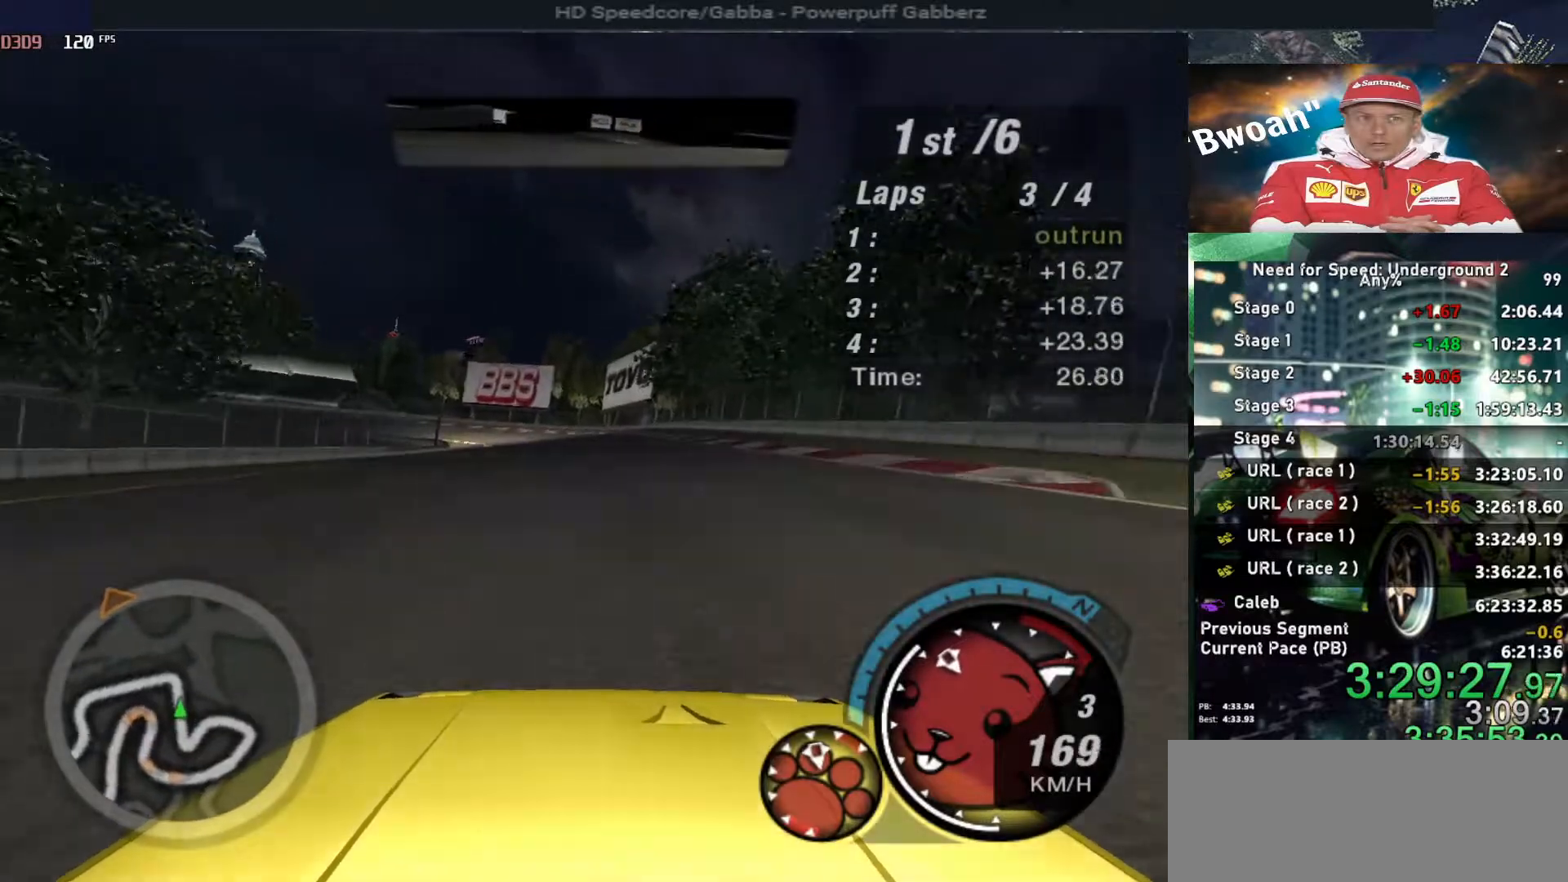
{"keys": ["up"], "events": [[67, "right", "up"], [167, "left", "down"], [317, "left", "up"]]}
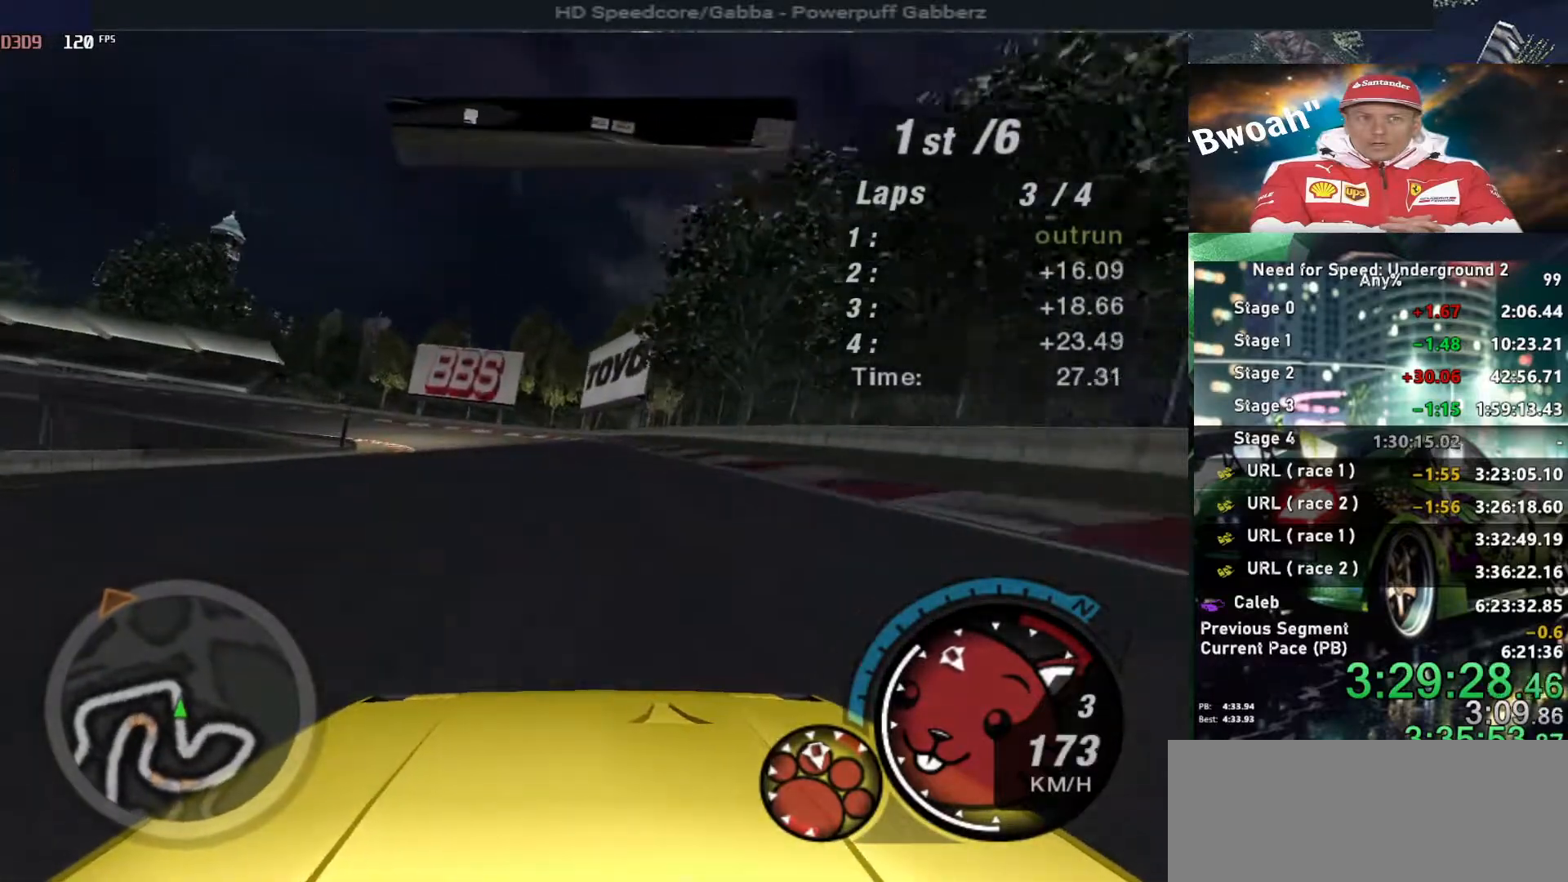
{"keys": ["up"], "events": [[367, "left", "down"], [500, "left", "up"]]}
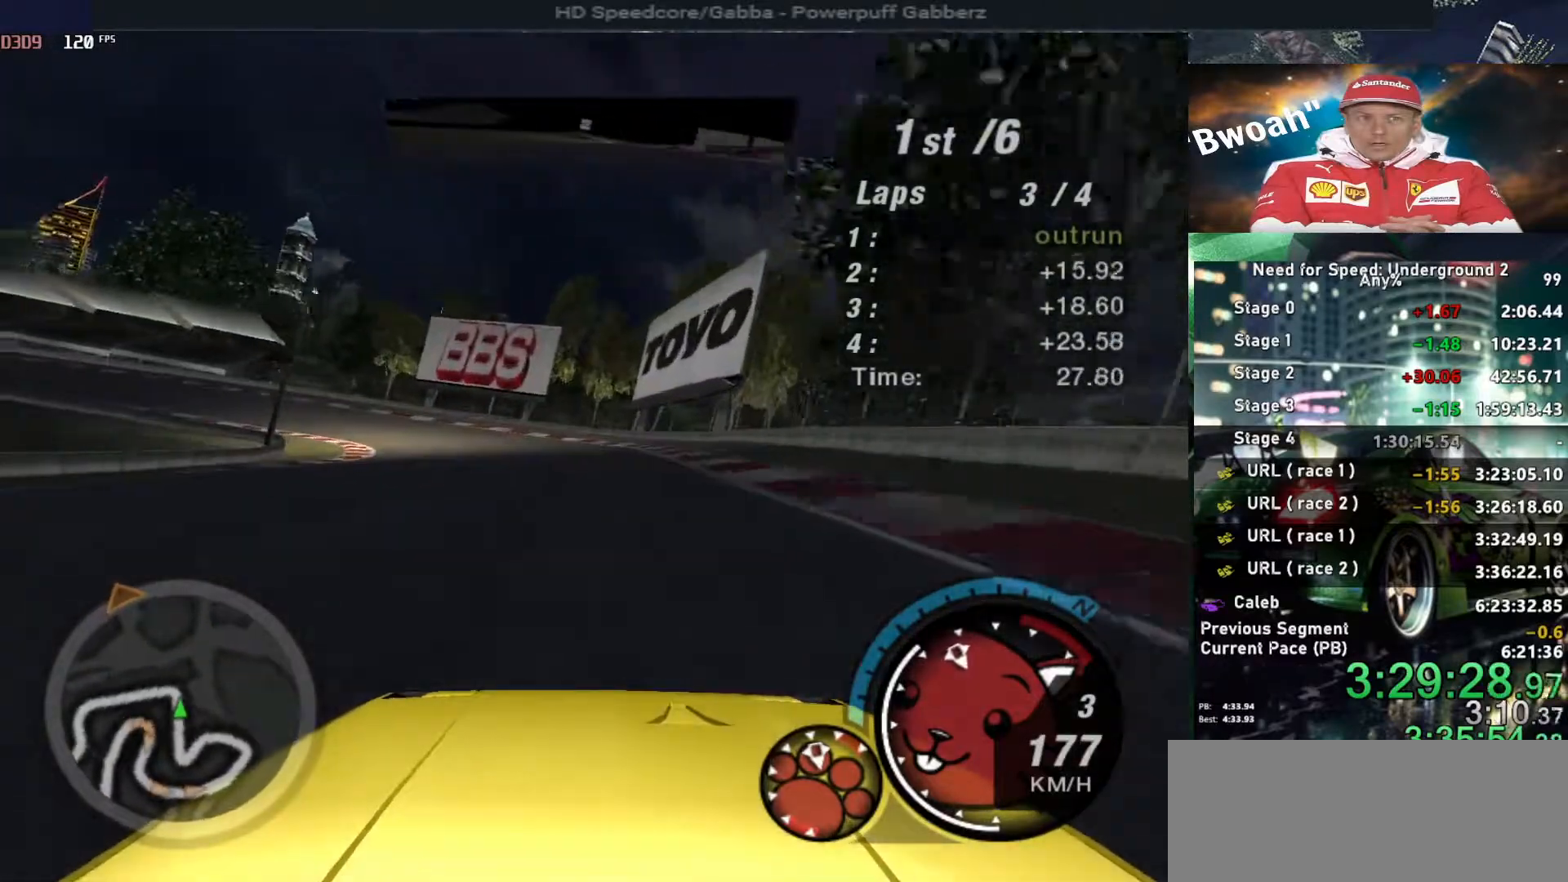
{"keys": ["left", "up"], "events": [[100, "left", "down"]]}
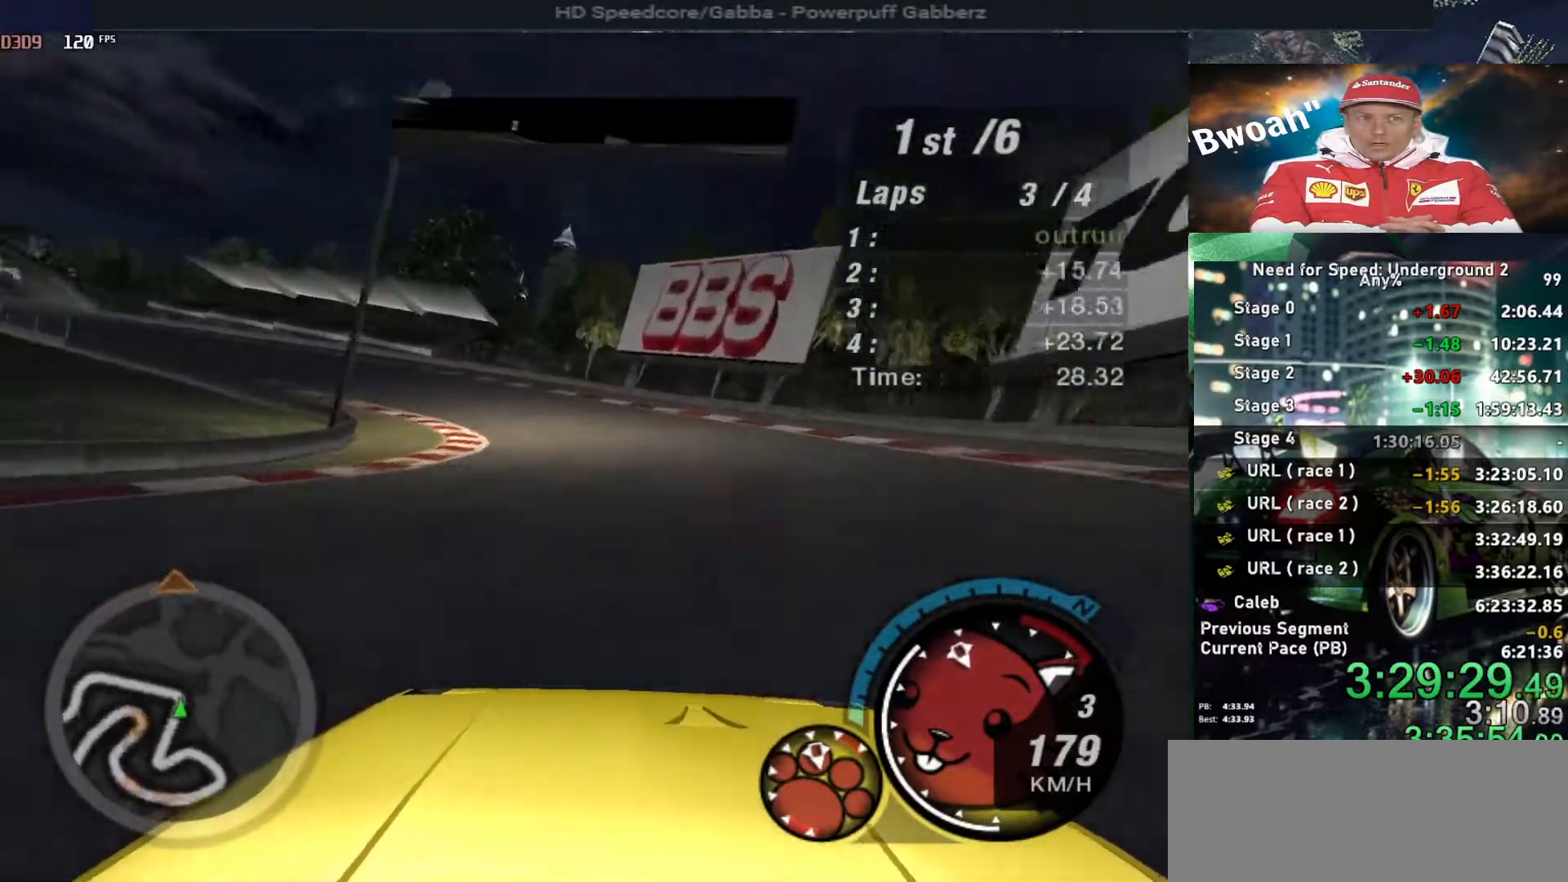
{"keys": ["left", "up"], "events": [[217, "left", "up"], [300, "left", "down"]]}
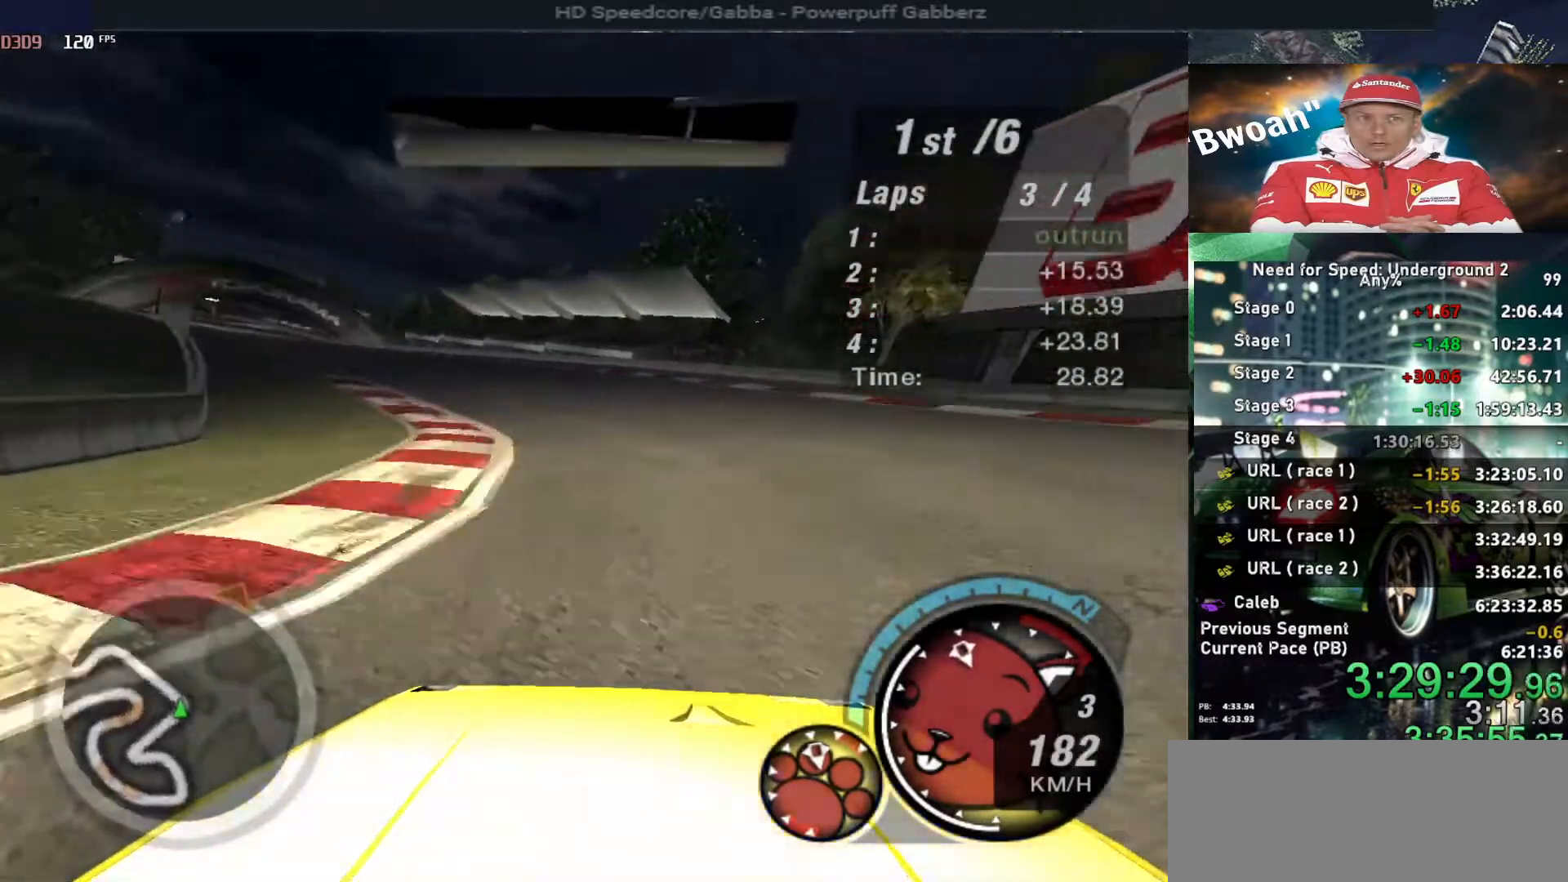
{"keys": ["up"], "events": [[134, "left", "up"], [217, "left", "down"], [334, "left", "up"]]}
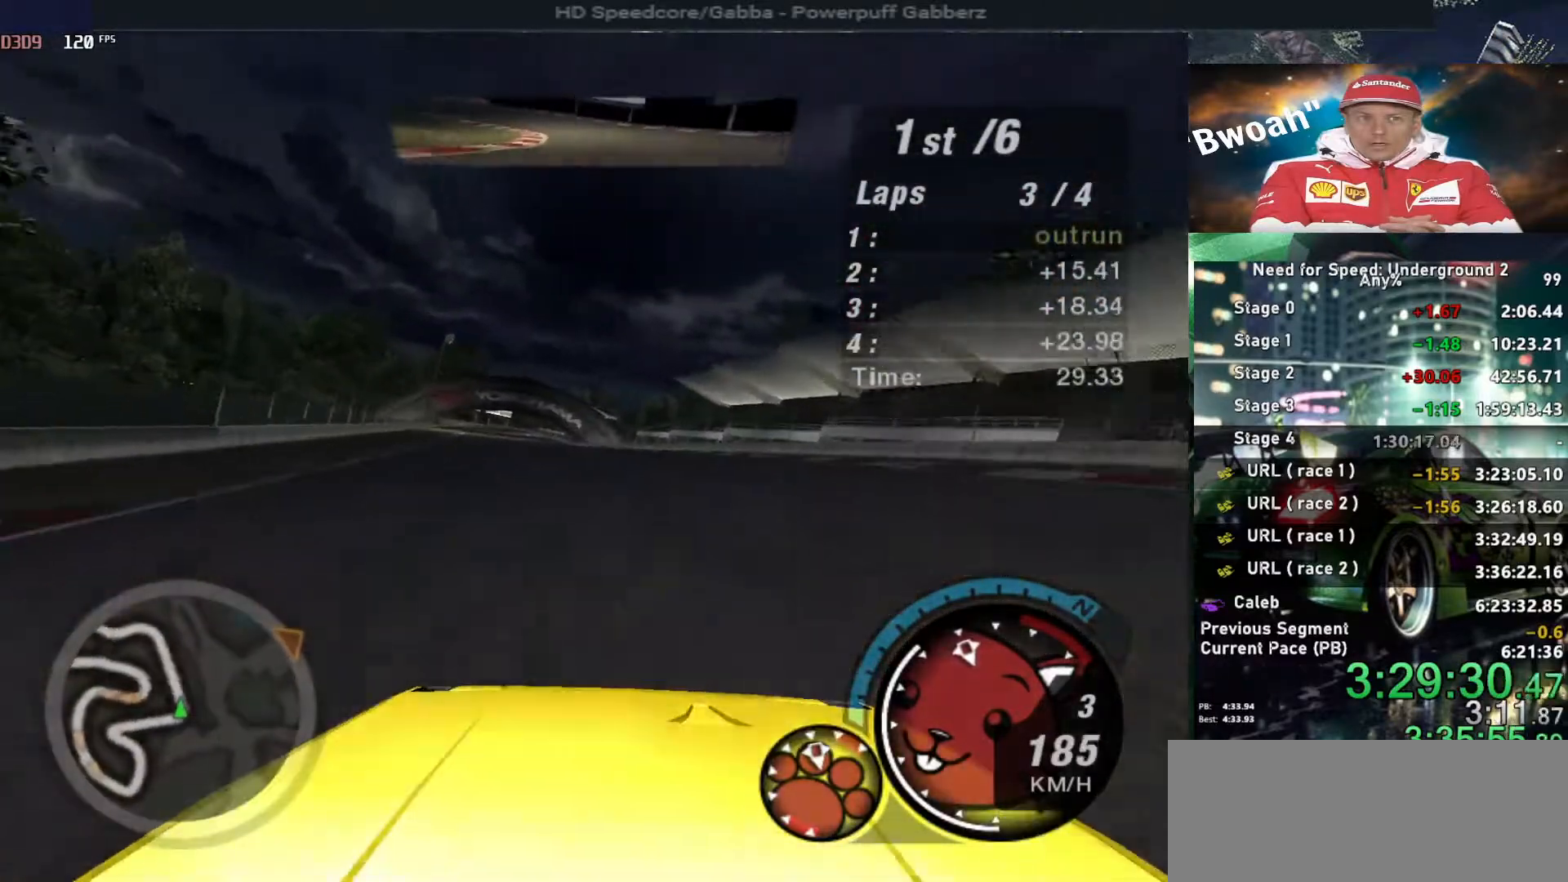
{"keys": ["up"], "events": [[250, "left", "down"], [284, "left", "up"]]}
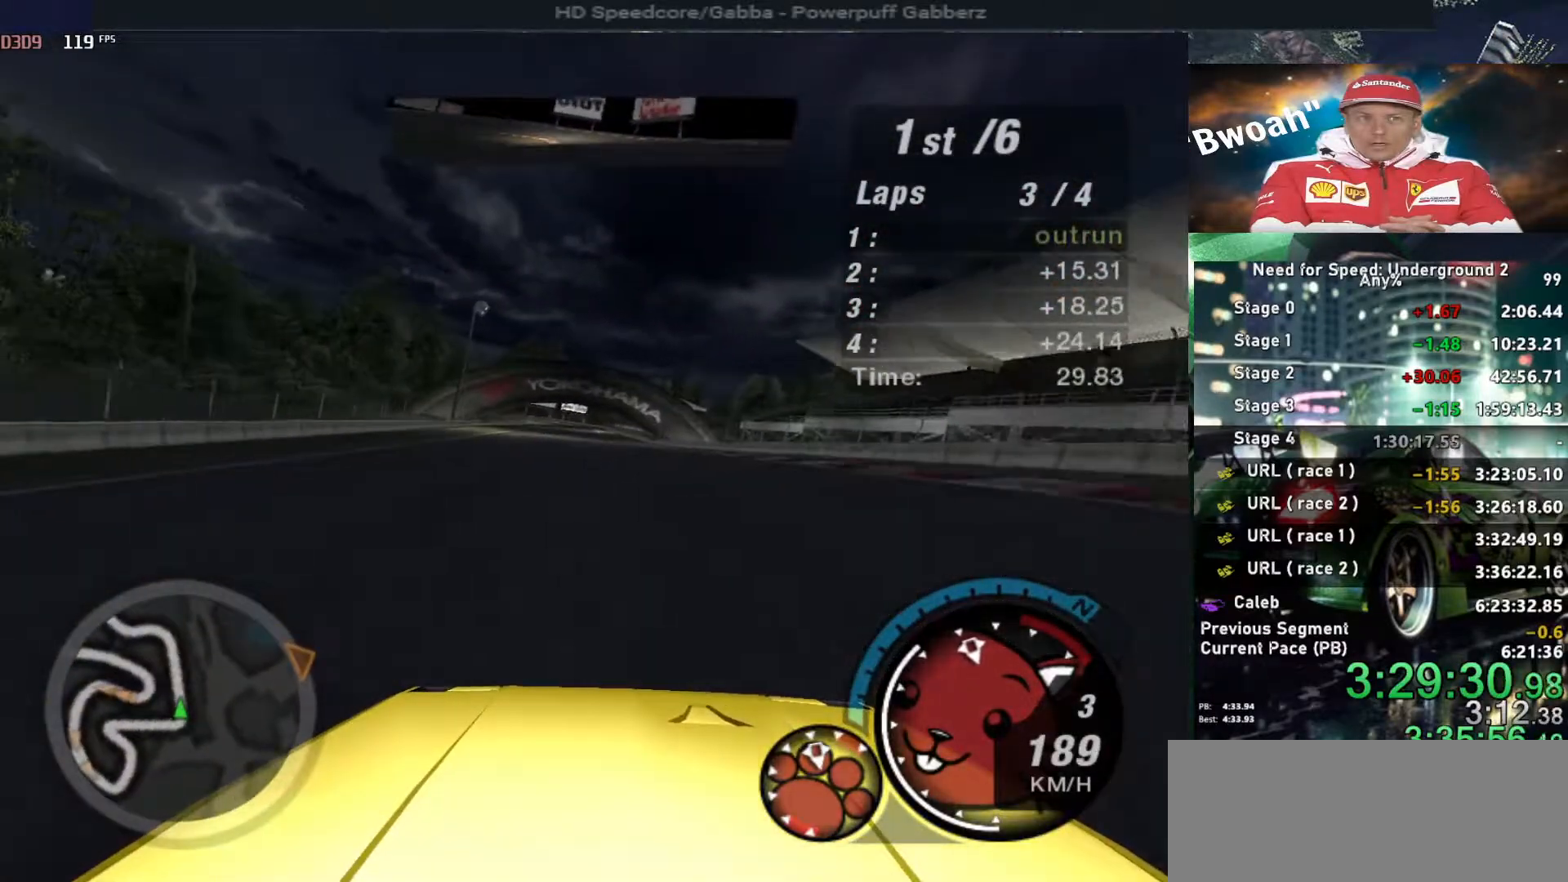
{"keys": ["left", "up"], "events": [[484, "left", "down"]]}
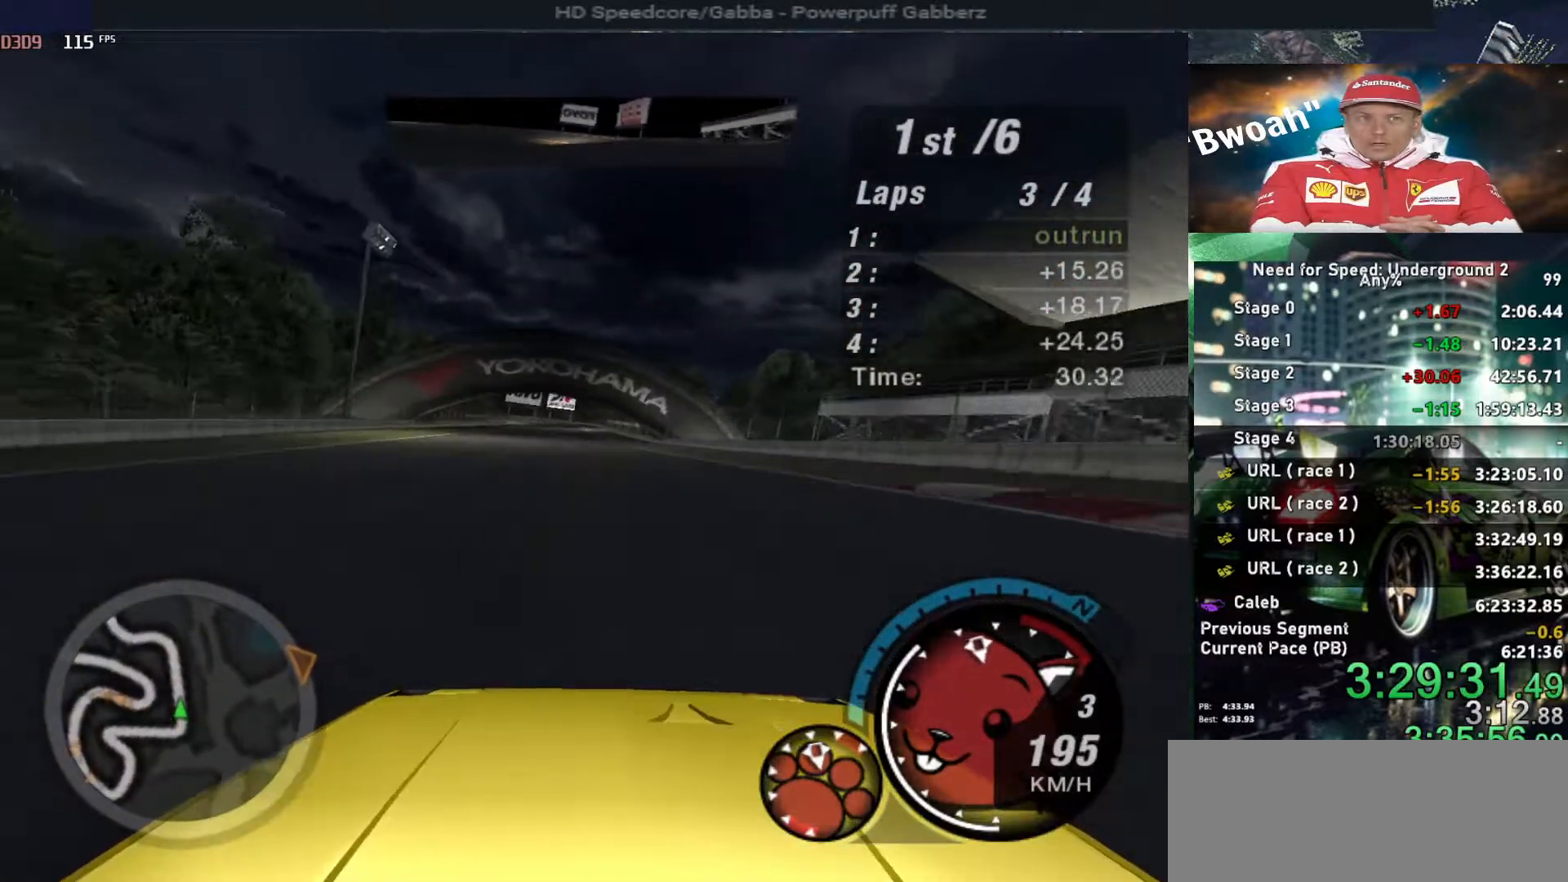
{"keys": ["up"], "events": [[84, "left", "up"]]}
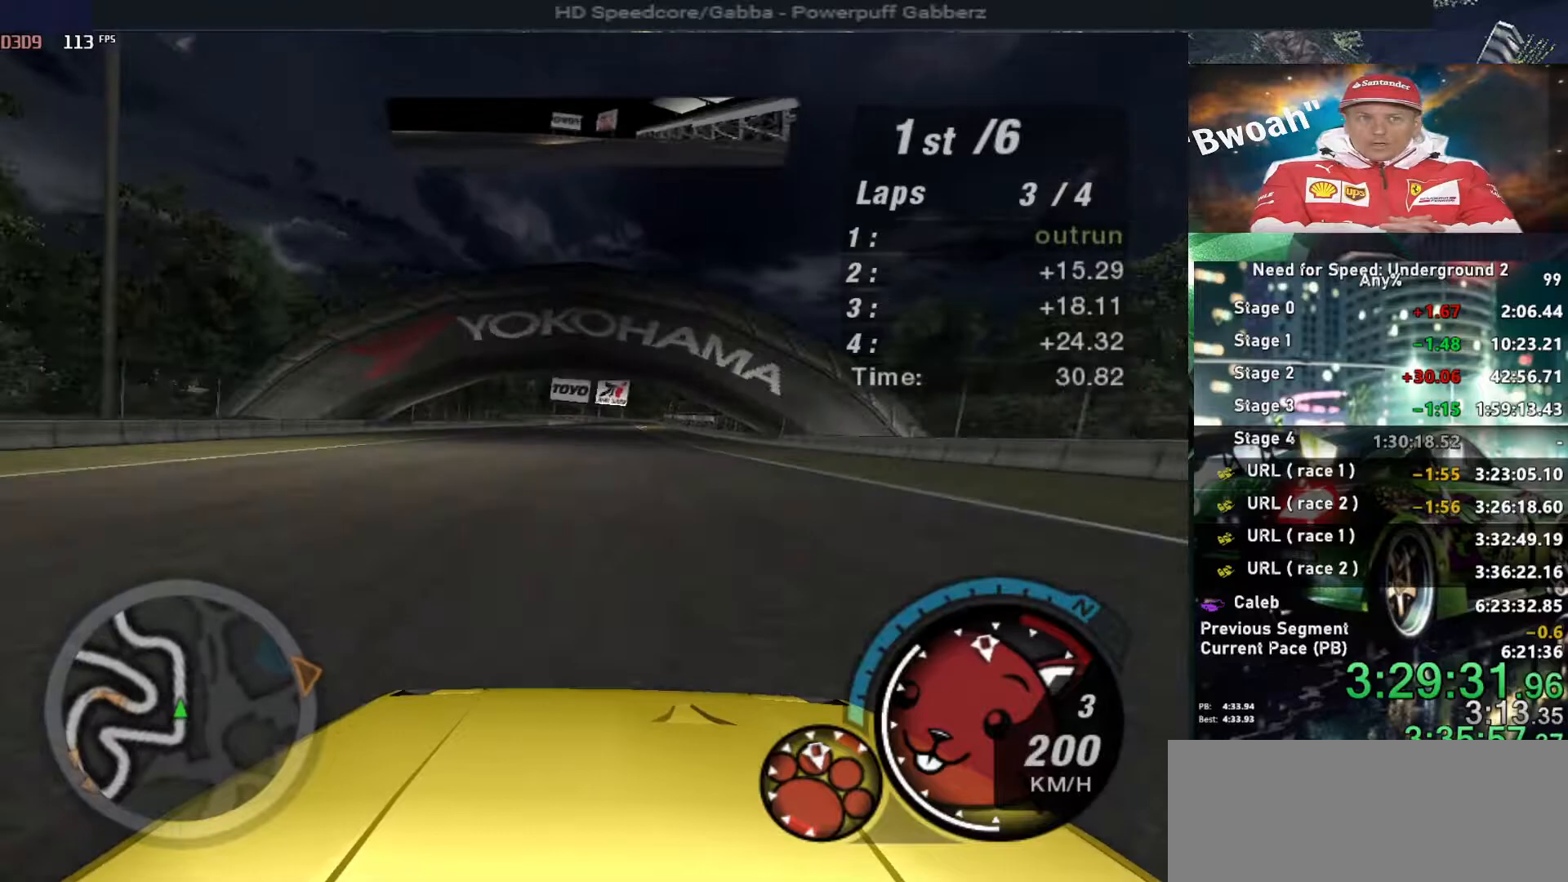
{"keys": ["up"], "events": []}
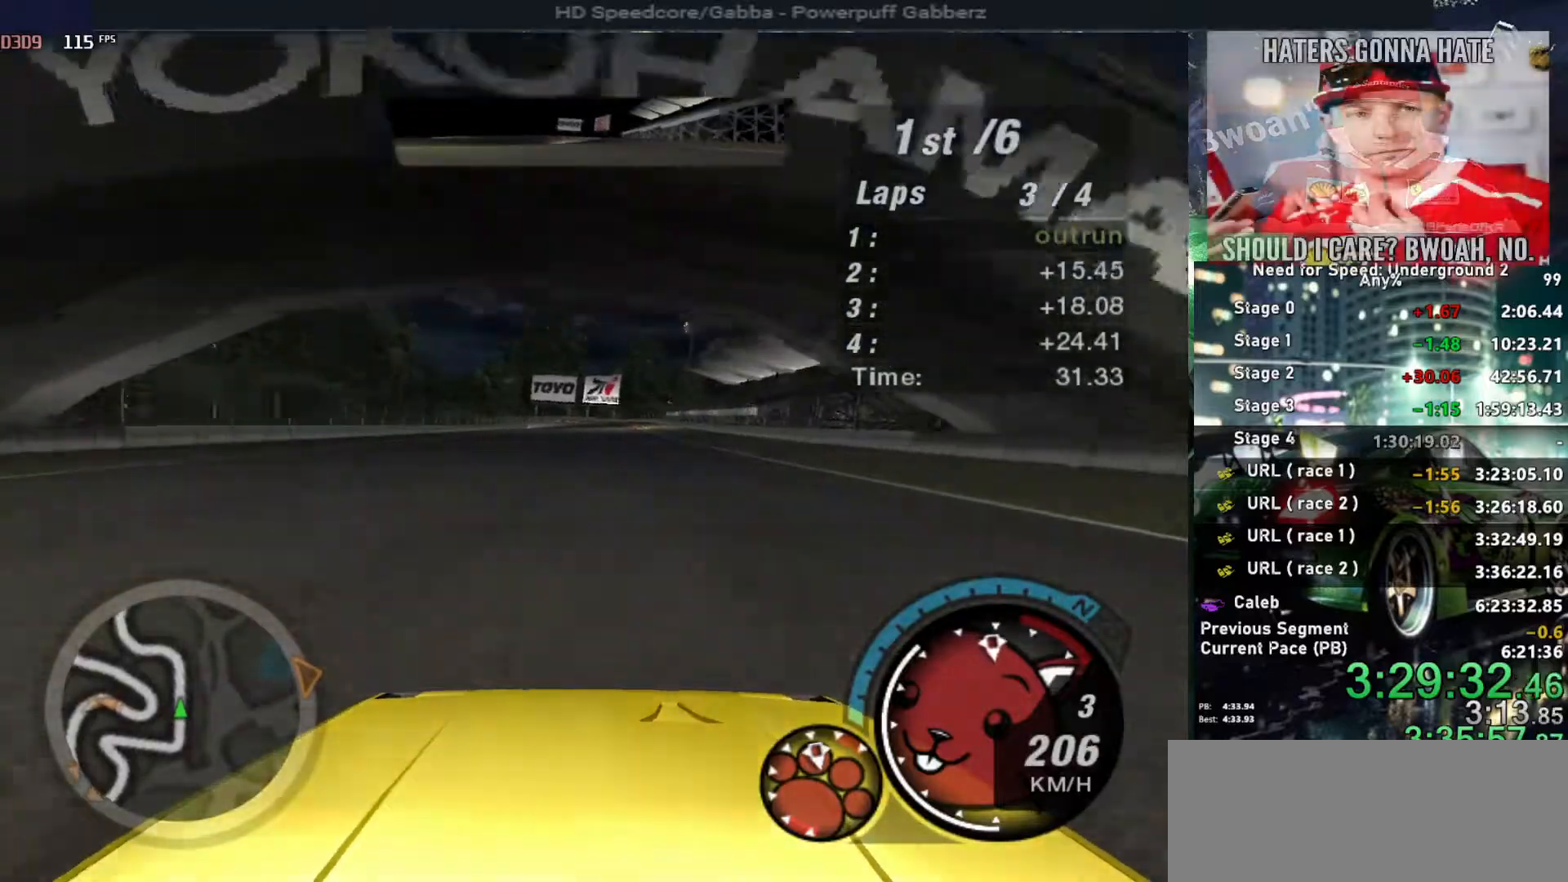
{"keys": ["up"], "events": []}
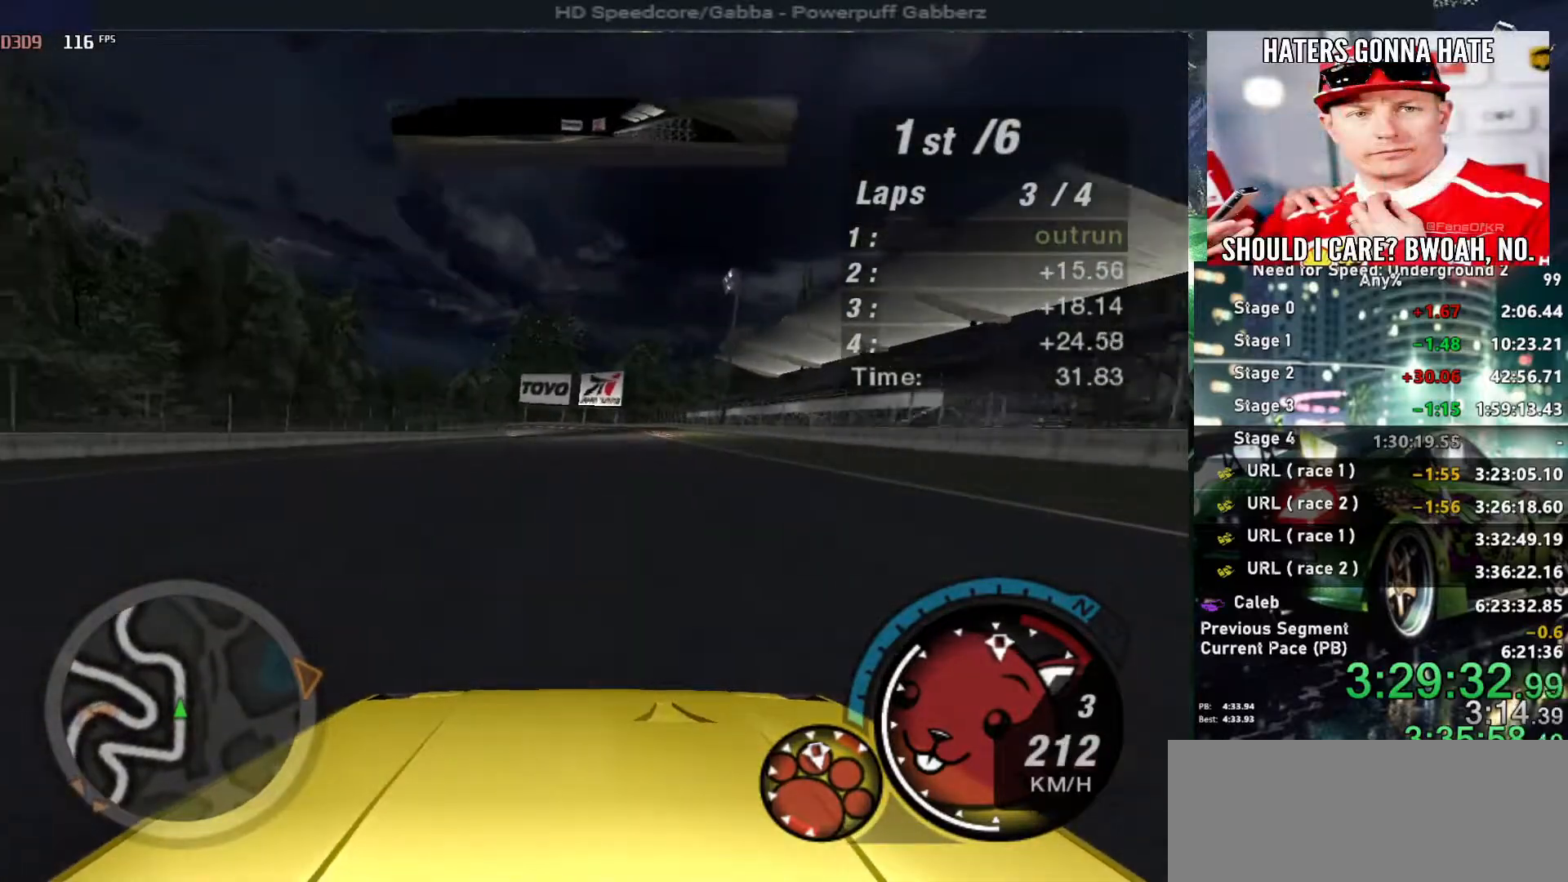
{"keys": ["up"], "events": [[217, "right", "down"], [317, "right", "up"]]}
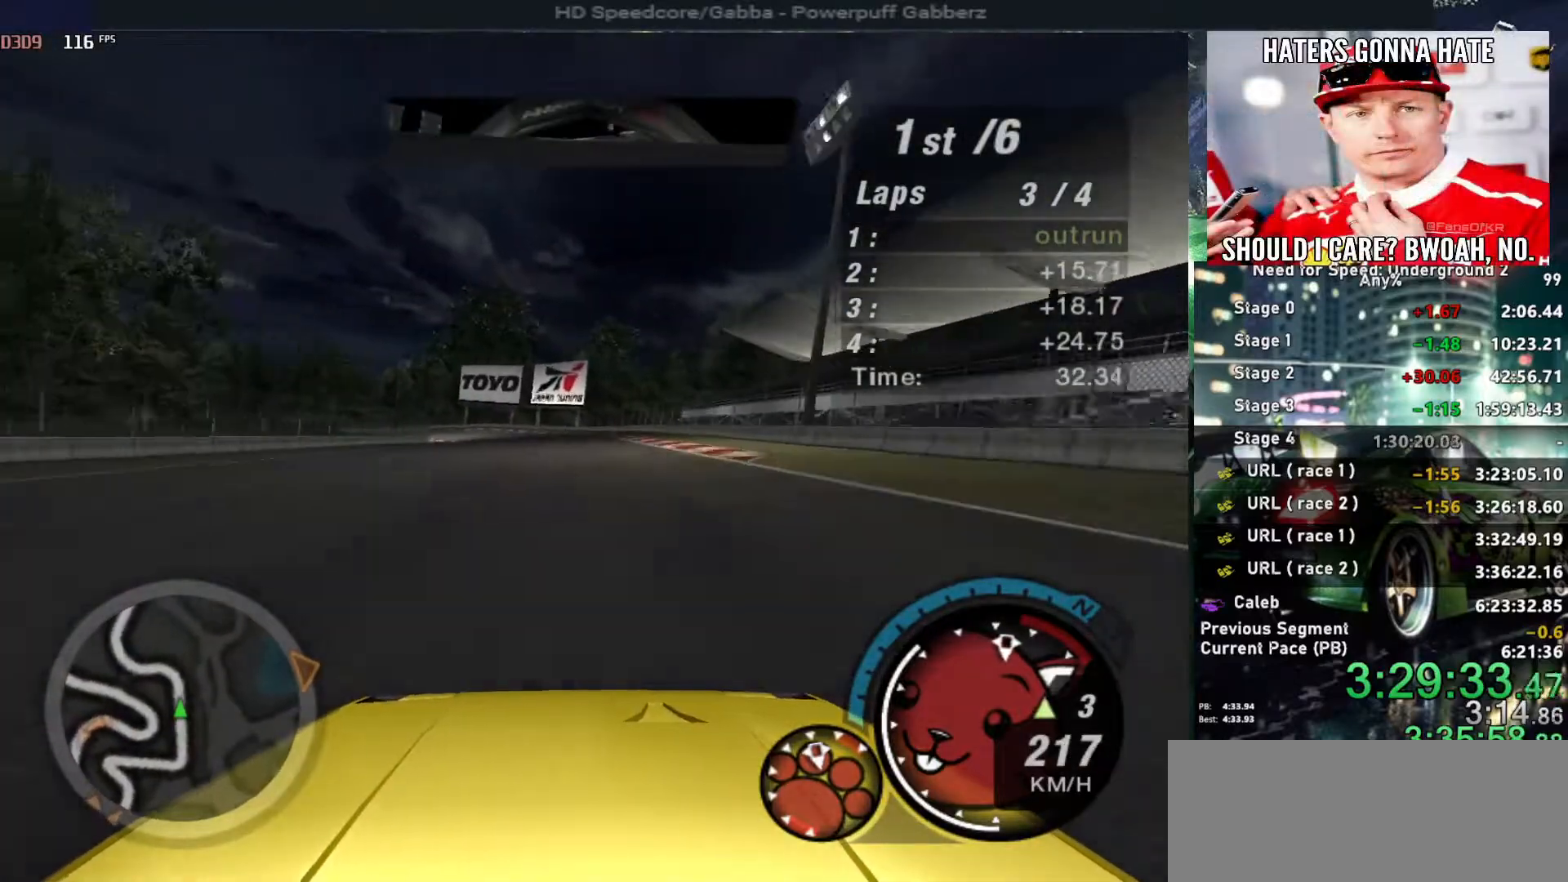
{"keys": ["up"], "events": [[100, "right", "down"], [150, "right", "up"], [284, "left", "down"], [384, "left", "up"]]}
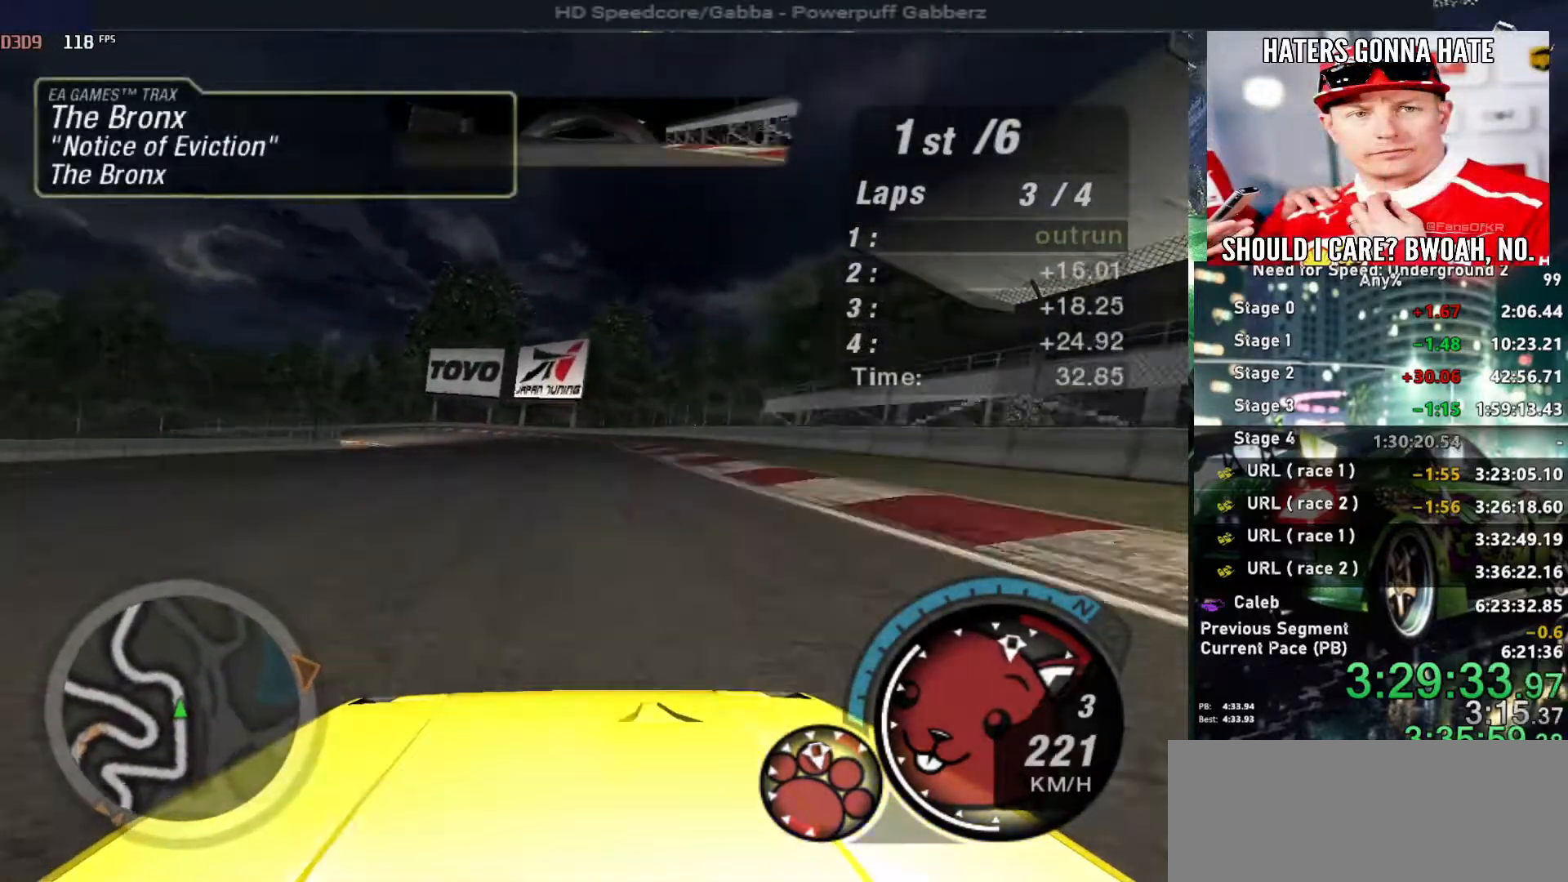
{"keys": ["up"], "events": [[67, "left", "down"], [167, "left", "up"], [267, "left", "down"], [400, "left", "up"]]}
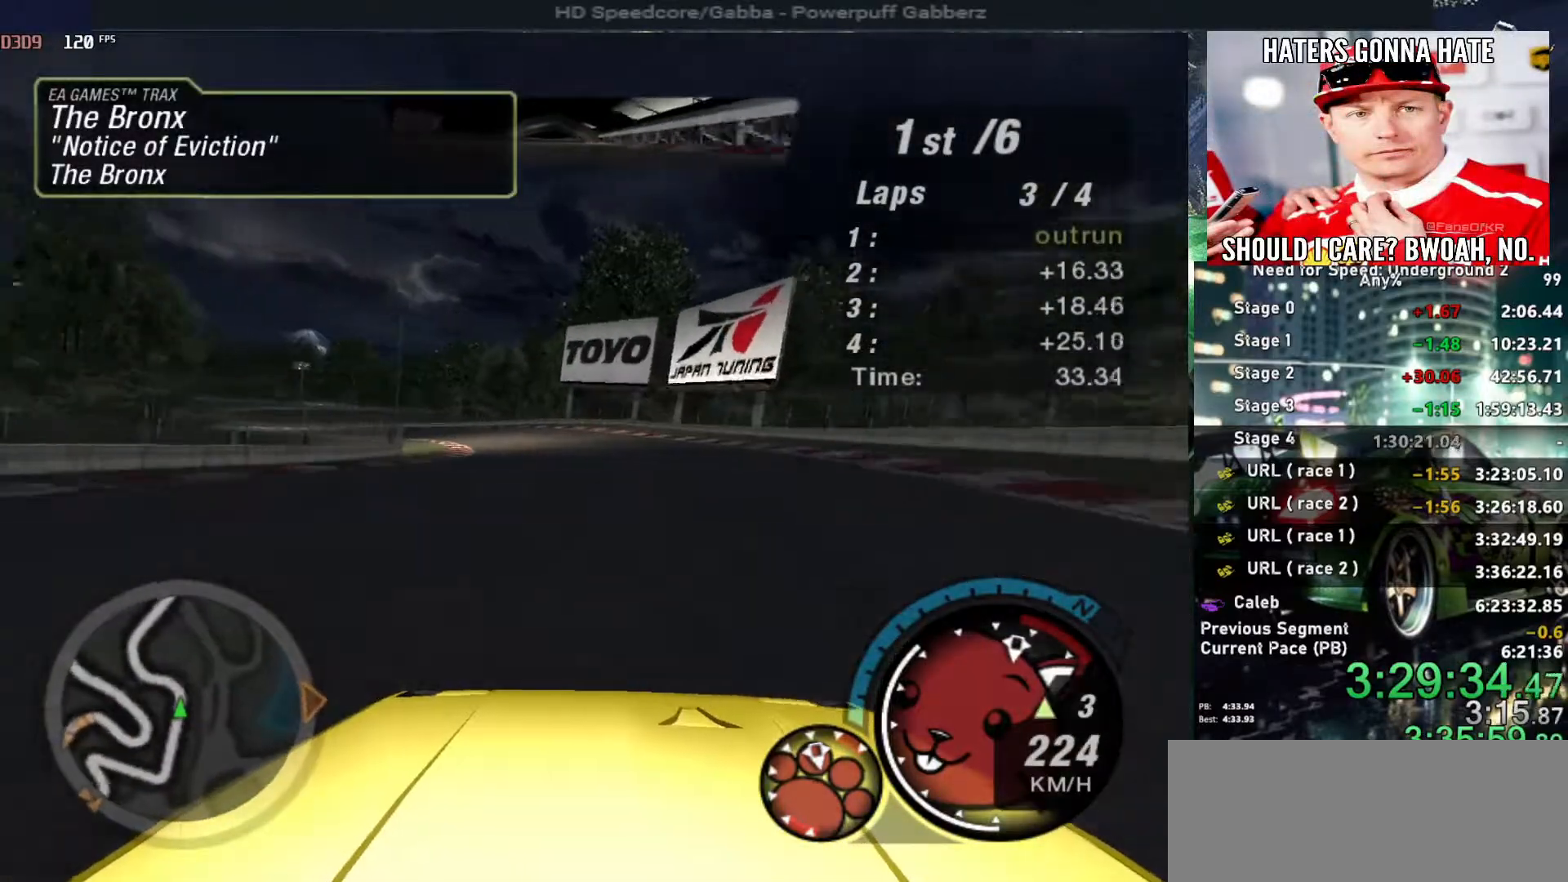
{"keys": ["left", "up"], "events": [[84, "left", "down"], [217, "left", "up"], [267, "left", "down"]]}
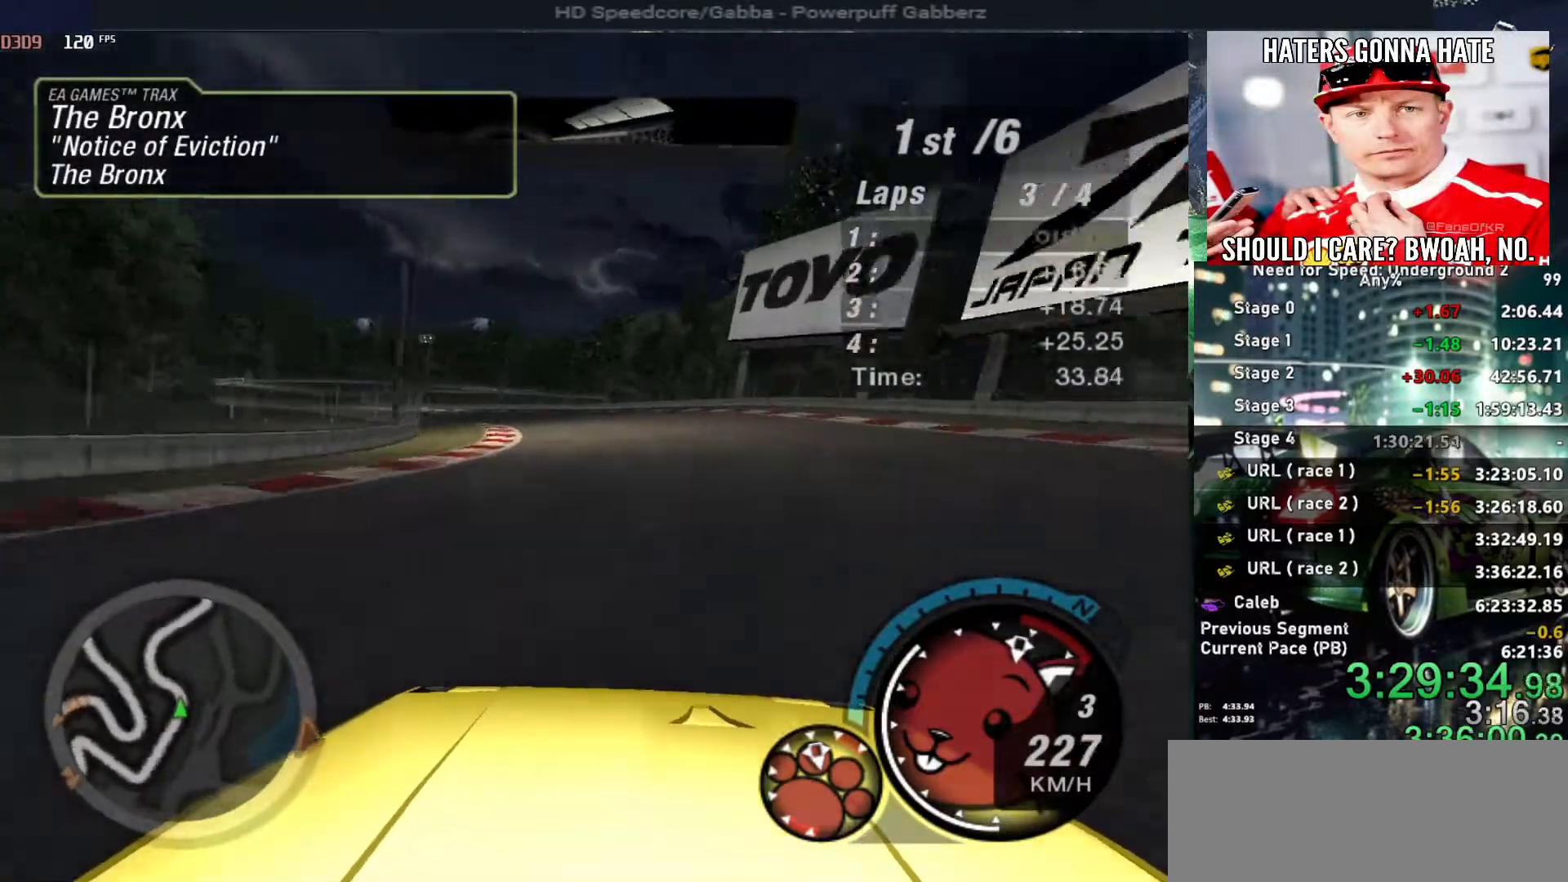
{"keys": ["left", "up"], "events": [[17, "left", "up"], [67, "left", "down"], [184, "left", "up"], [284, "left", "down"], [434, "left", "up"], [467, "left", "down"]]}
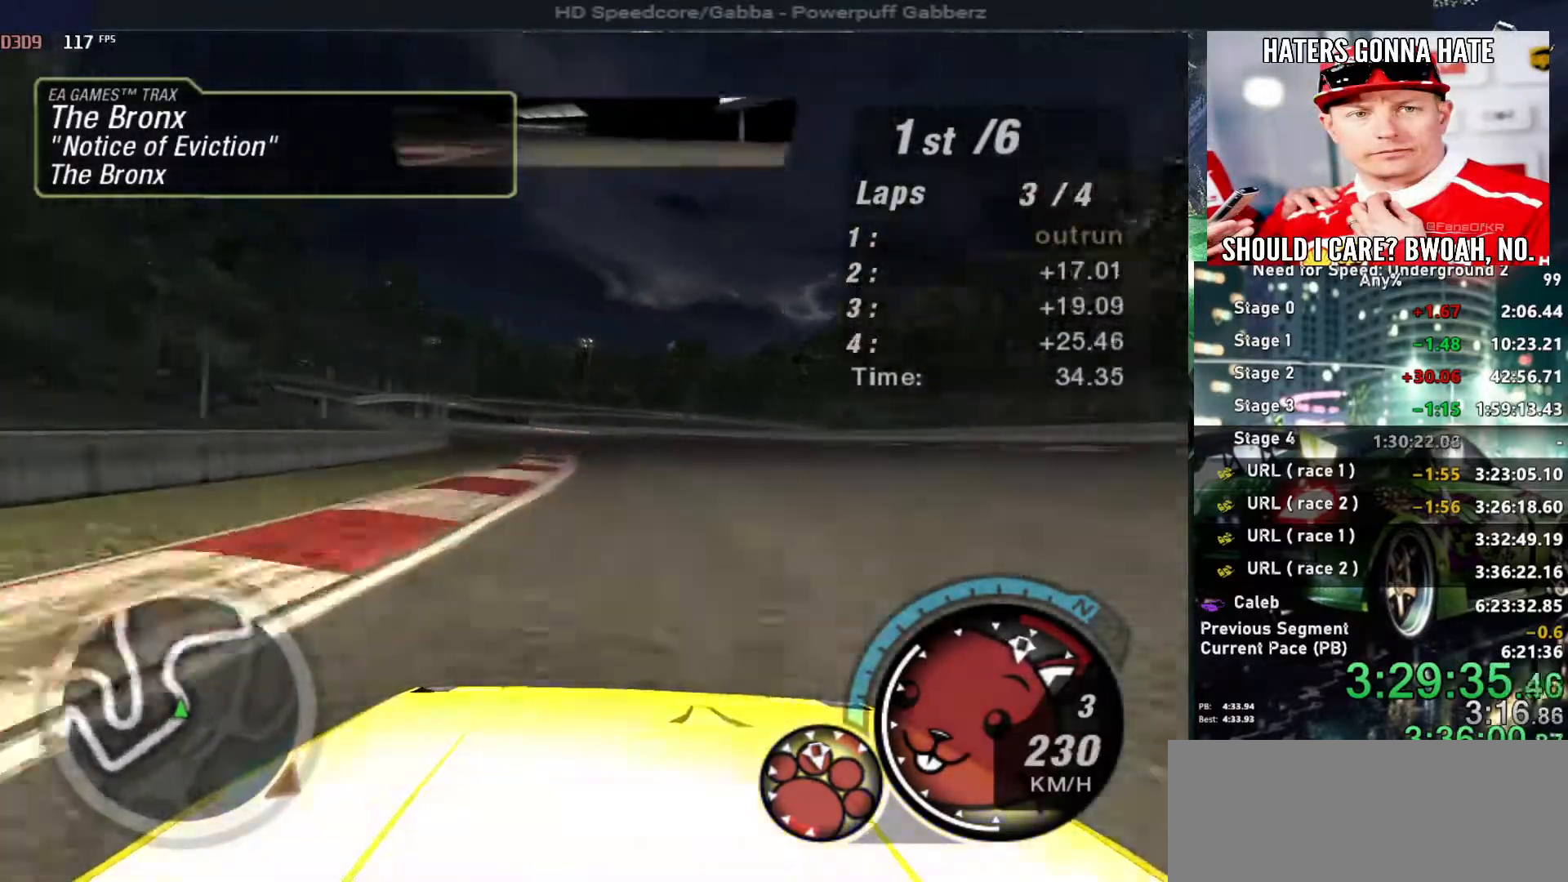
{"keys": ["left", "up"], "events": [[117, "left", "up"], [167, "left", "down"], [350, "left", "up"], [400, "left", "down"]]}
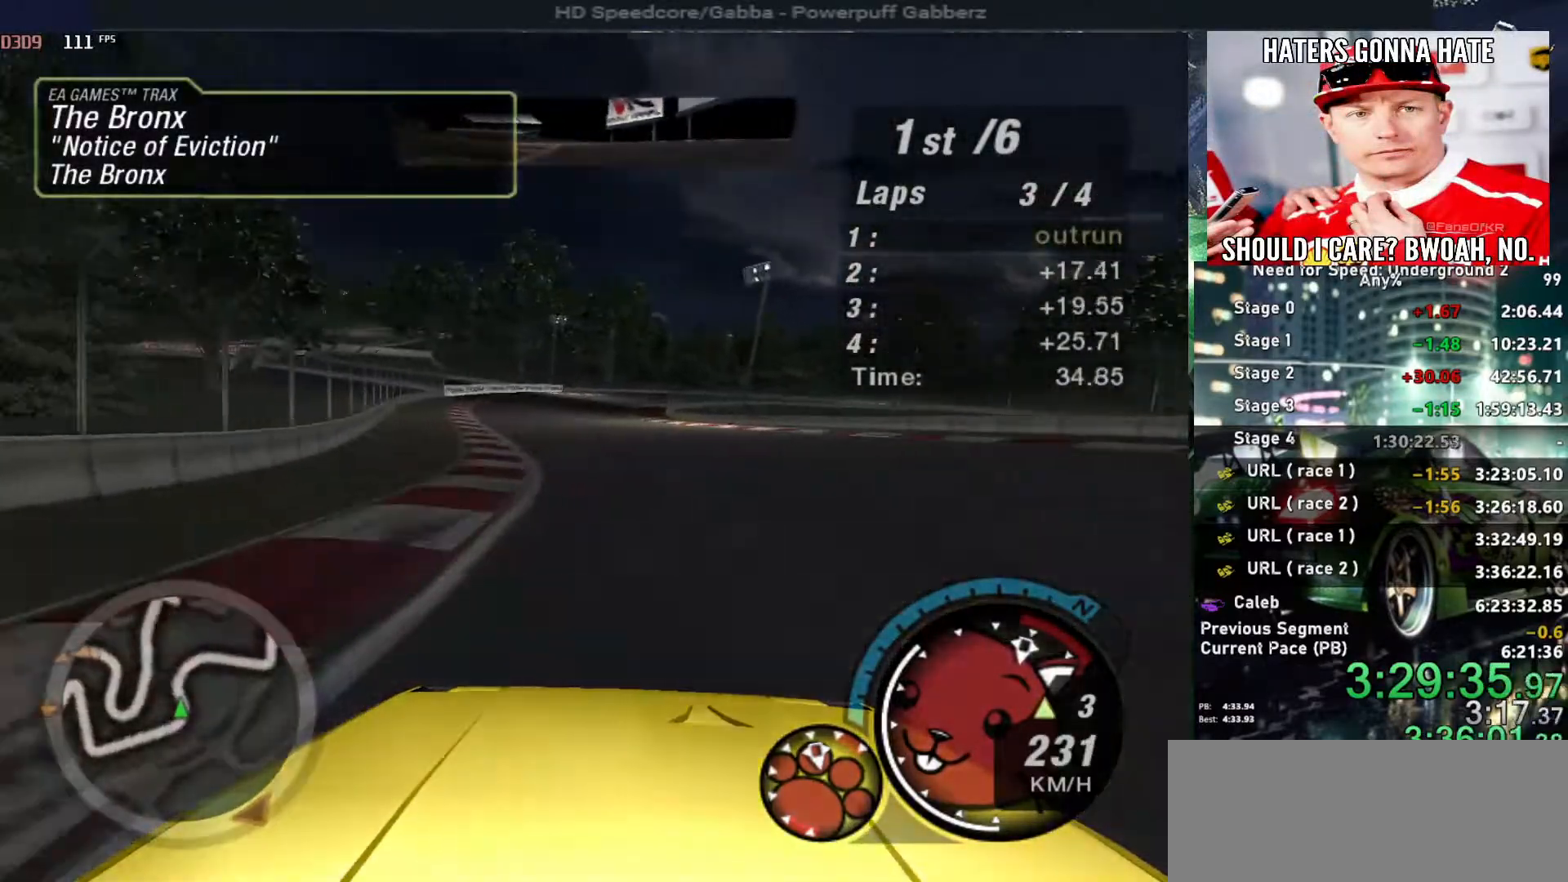
{"keys": ["up"], "events": [[84, "left", "up"], [317, "shift", "down"], [450, "right", "down"], [450, "shift", "up"], [500, "right", "up"]]}
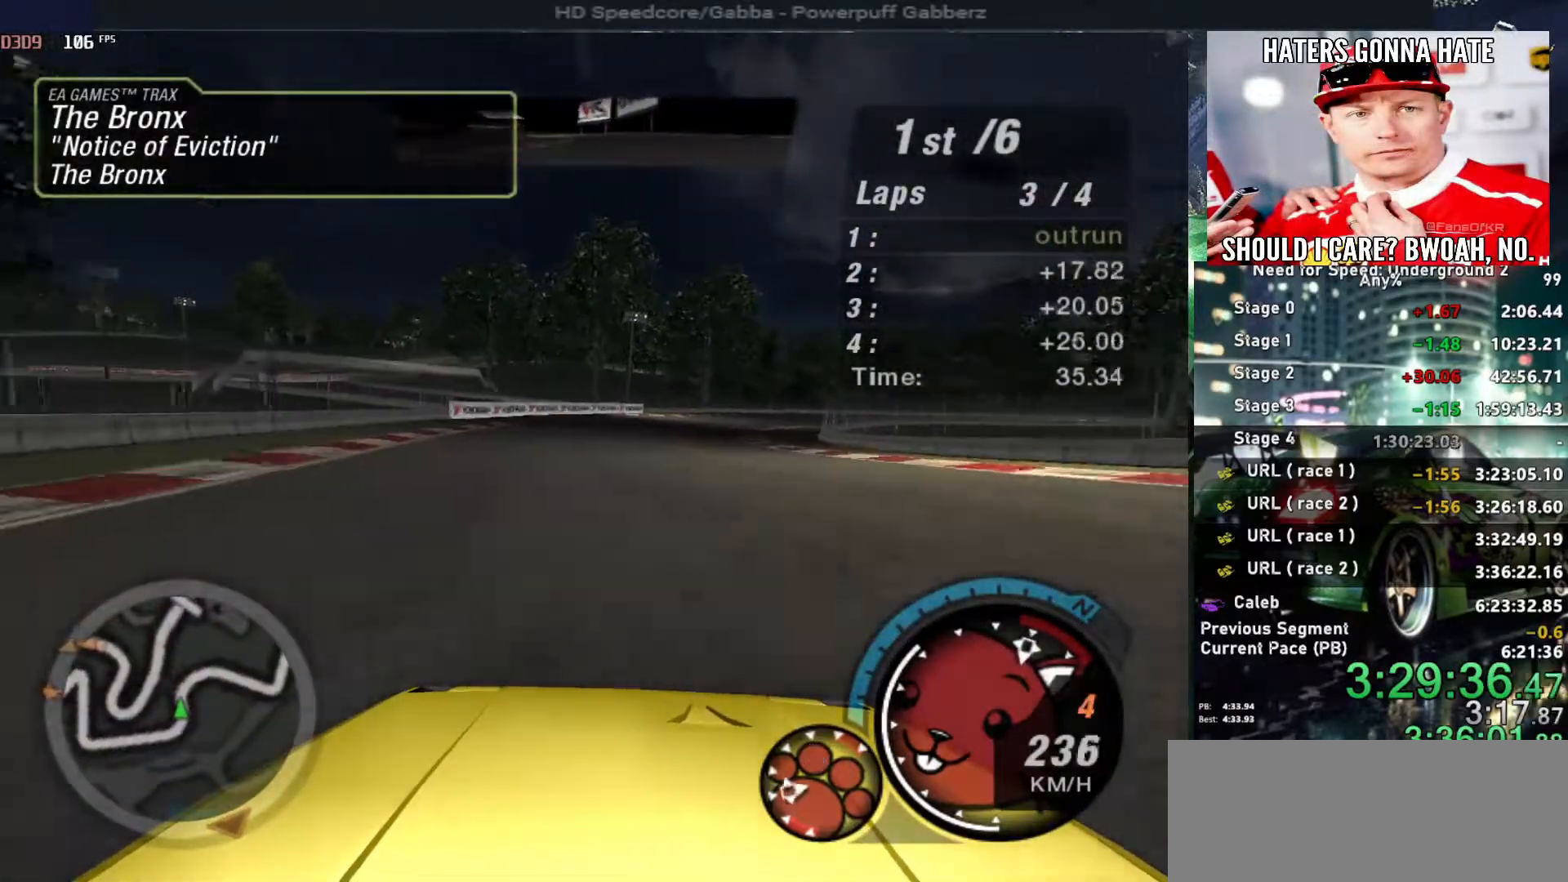
{"keys": ["up"], "events": [[150, "right", "down"], [250, "right", "up"]]}
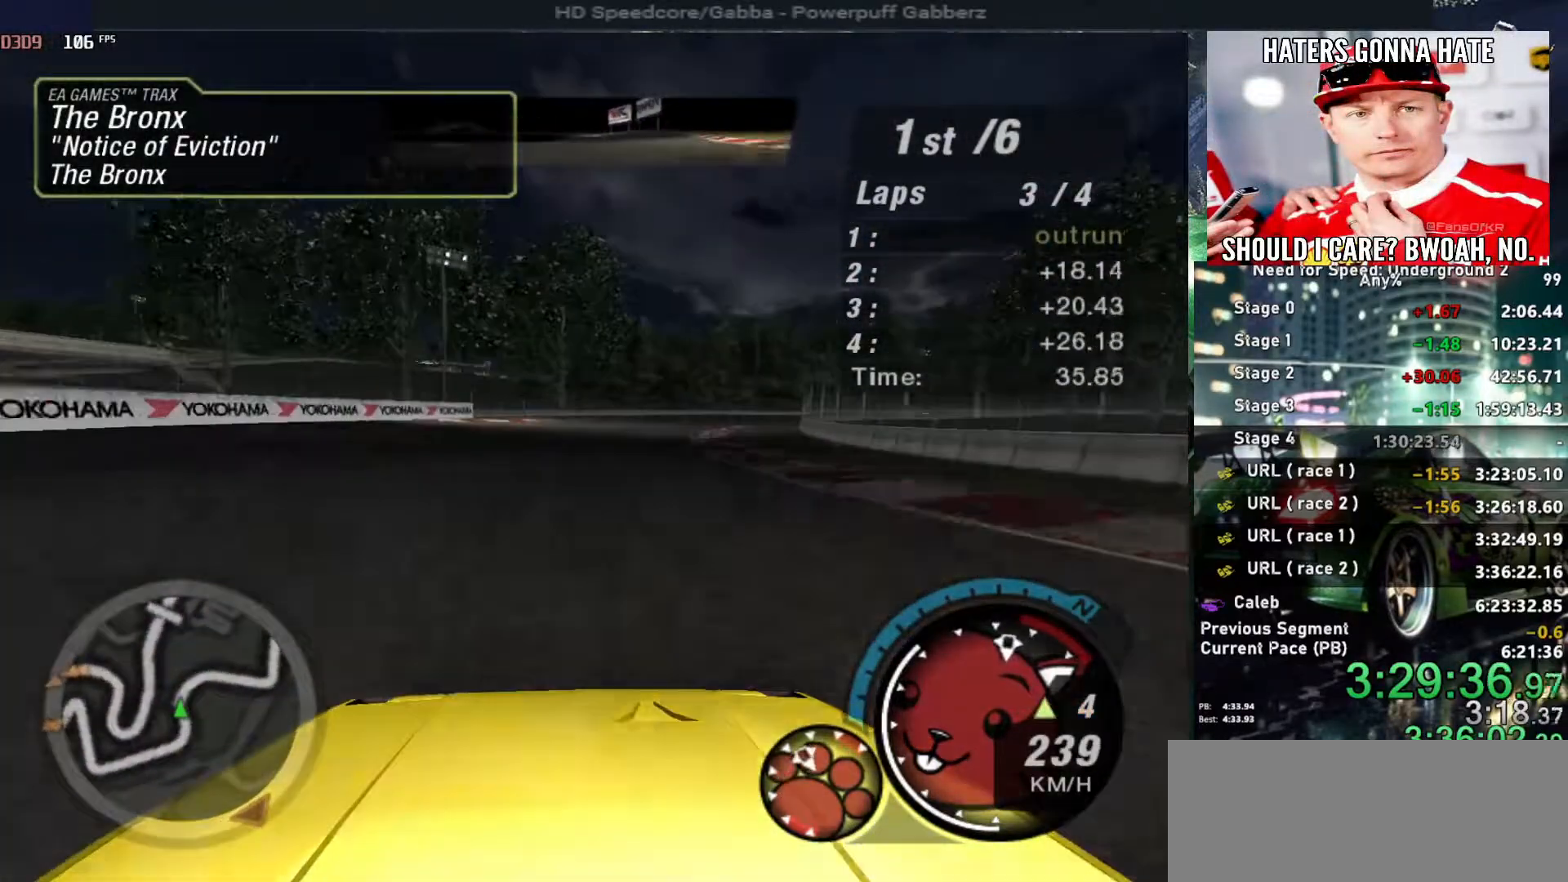
{"keys": ["right", "up"], "events": [[67, "right", "down"], [300, "right", "up"], [350, "right", "down"]]}
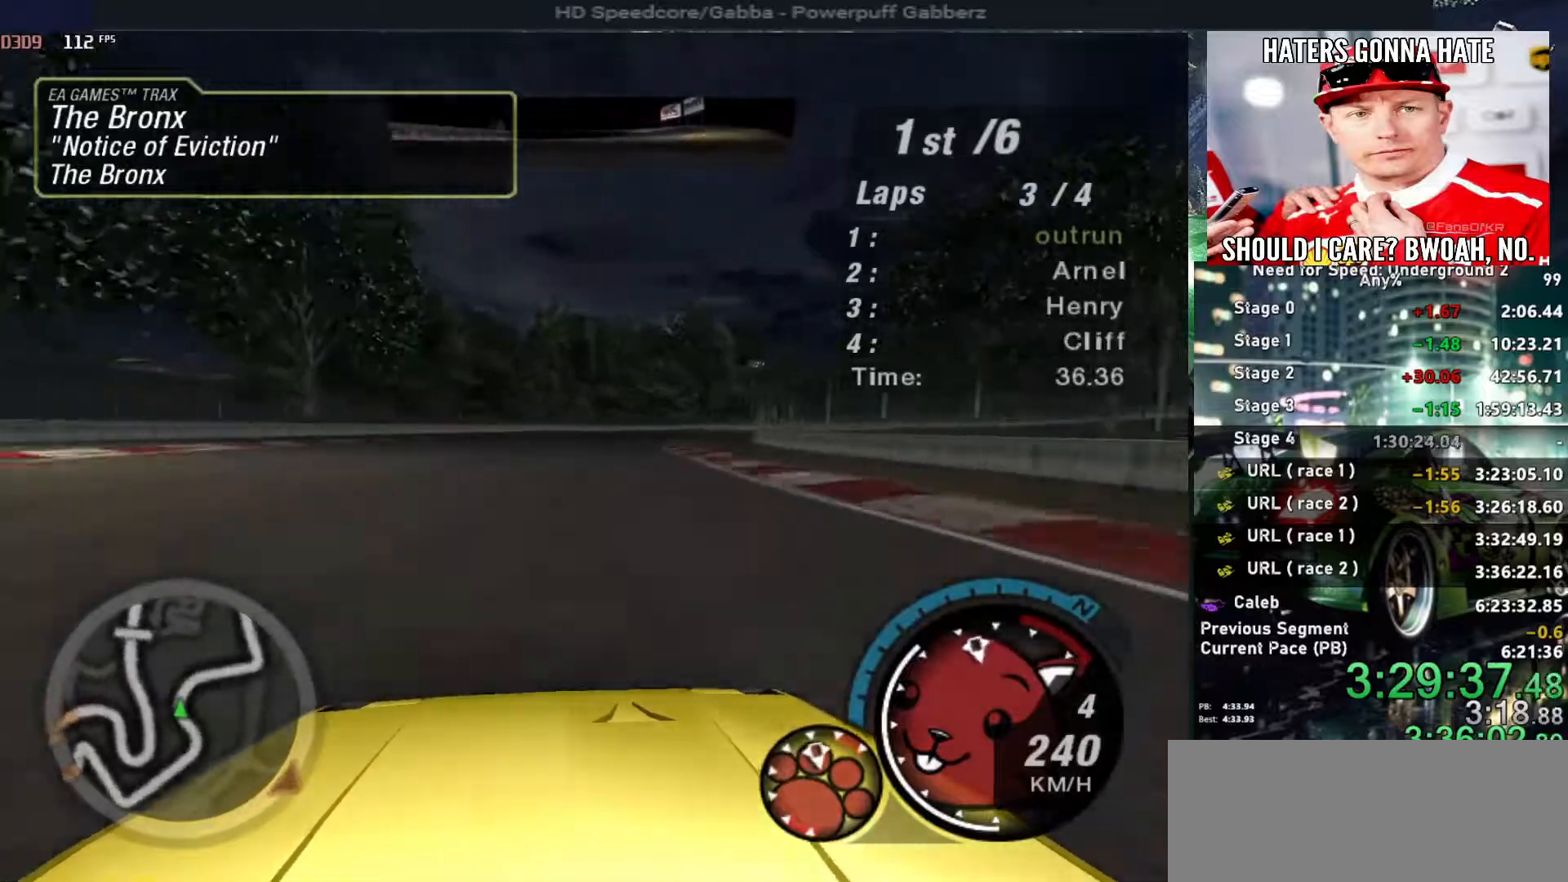
{"keys": ["right", "up"], "events": [[134, "right", "up"], [367, "right", "down"]]}
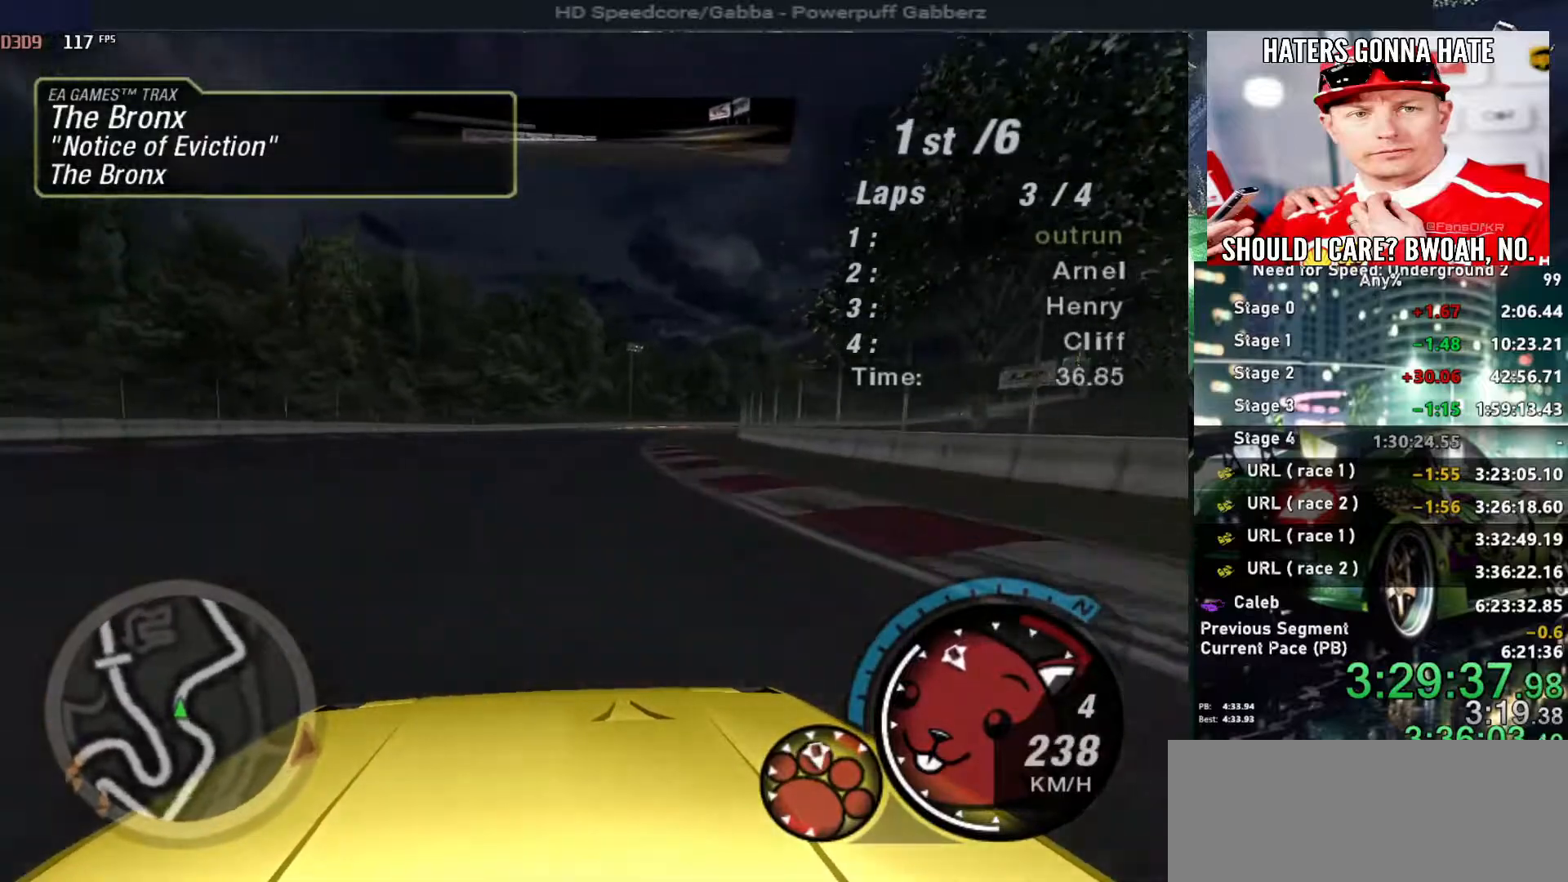
{"keys": ["right", "up"], "events": [[100, "right", "up"], [250, "right", "down"]]}
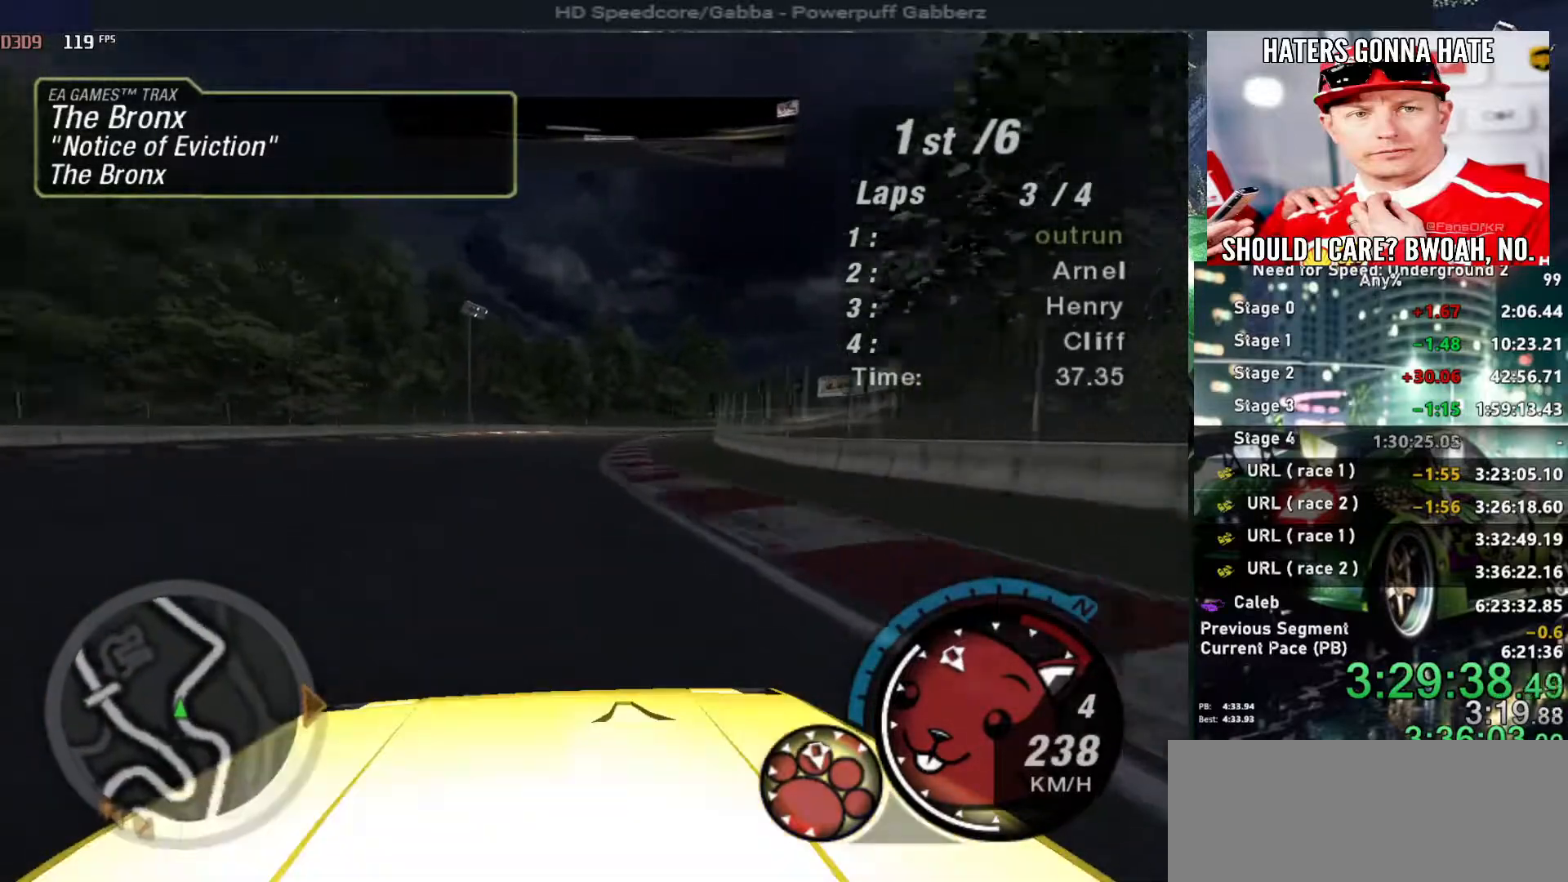
{"keys": ["up"], "events": [[17, "right", "up"], [350, "right", "down"], [484, "right", "up"]]}
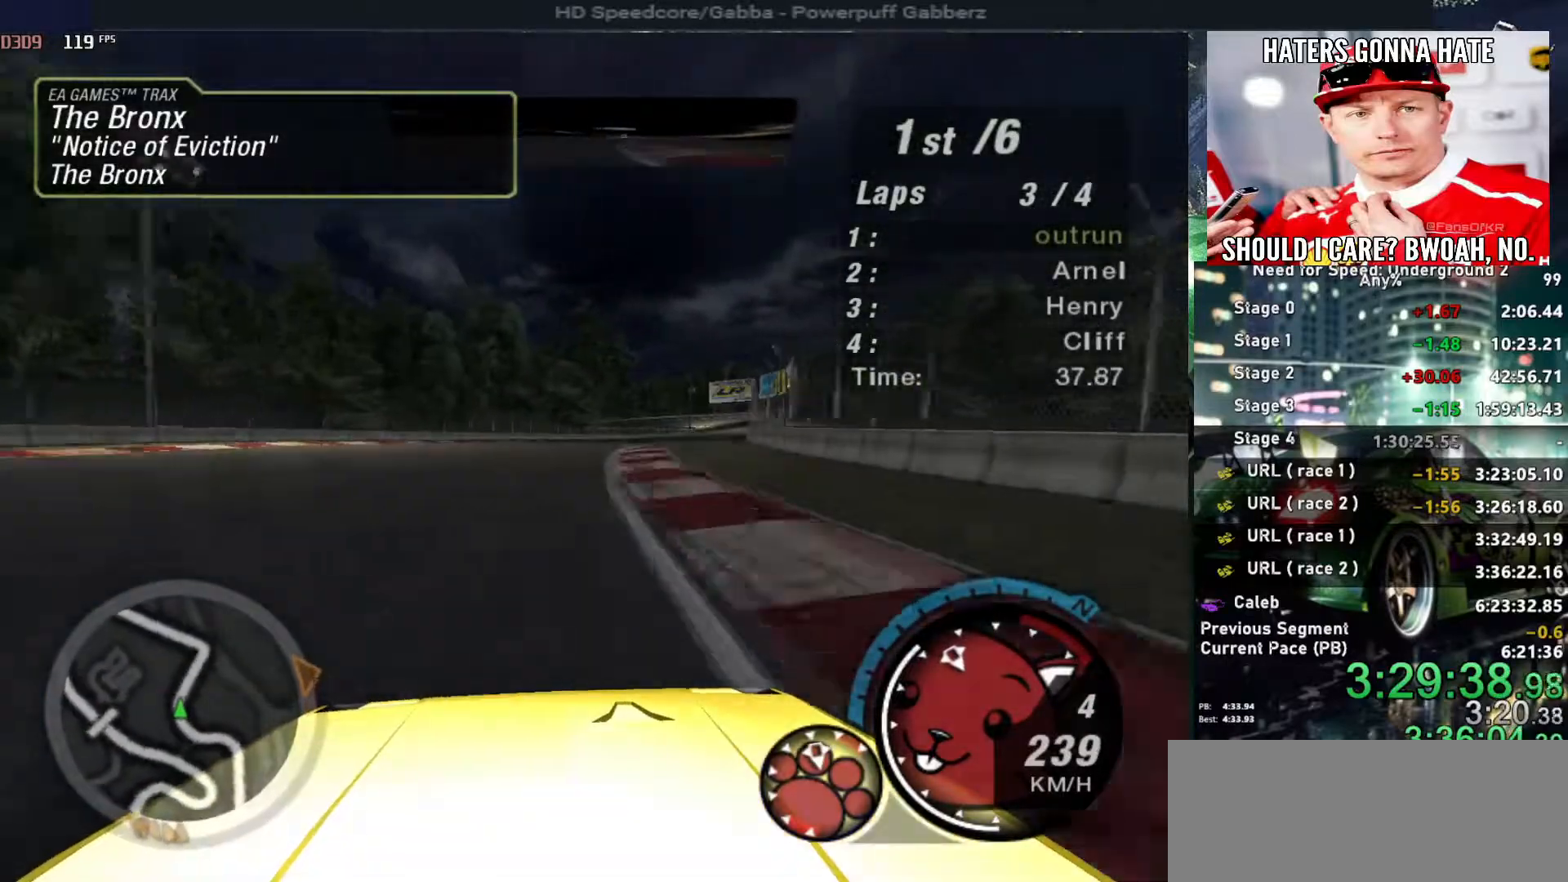
{"keys": ["right", "up"], "events": [[184, "right", "down"], [317, "right", "up"], [467, "right", "down"]]}
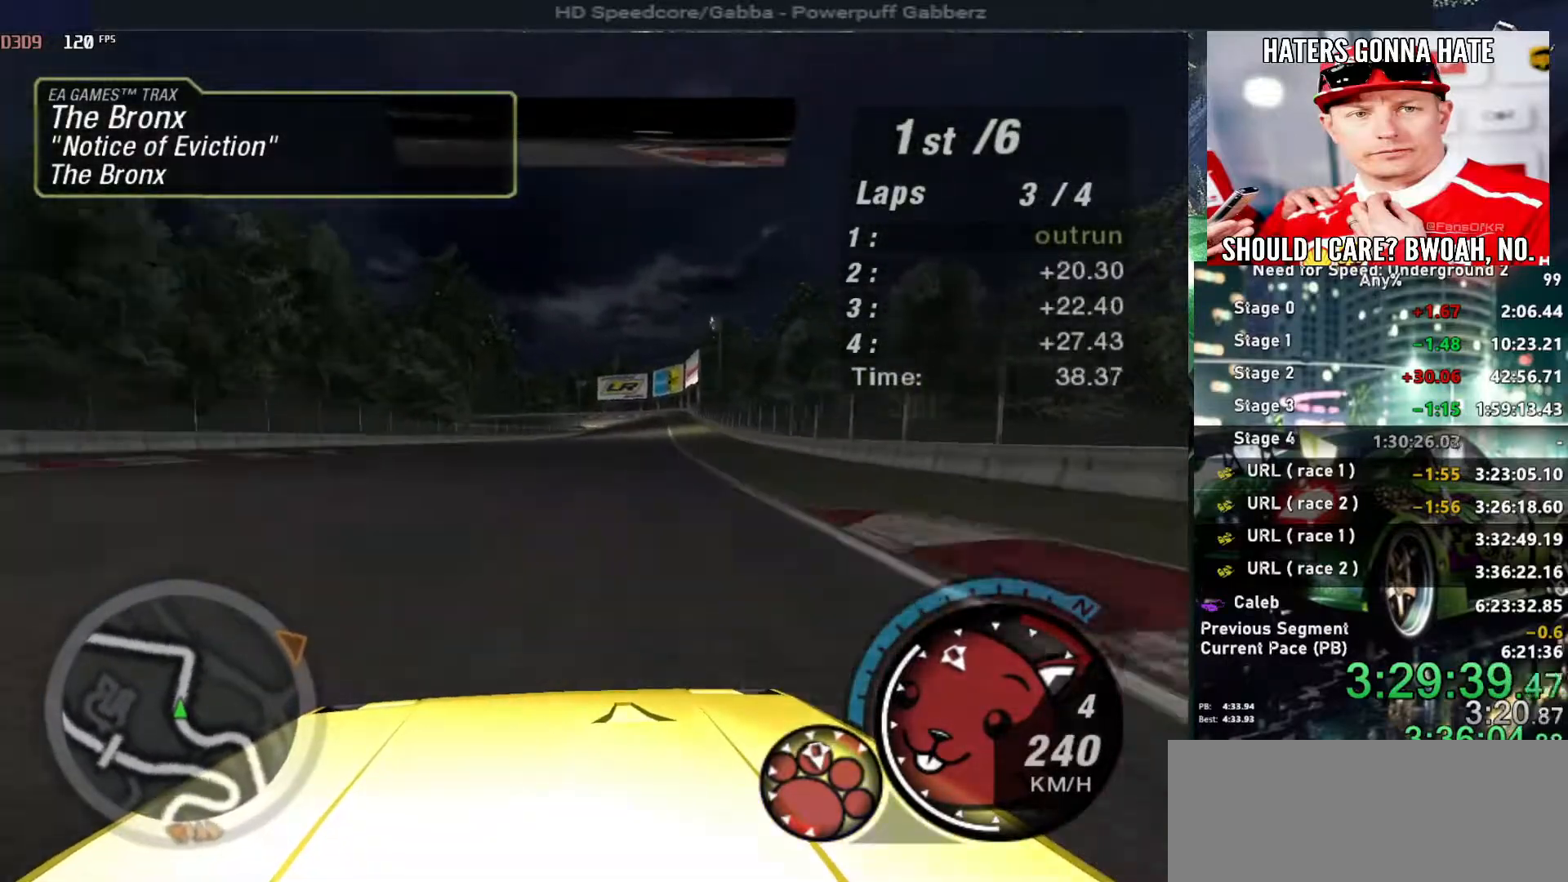
{"keys": ["up"], "events": [[100, "right", "up"], [234, "right", "down"], [384, "right", "up"]]}
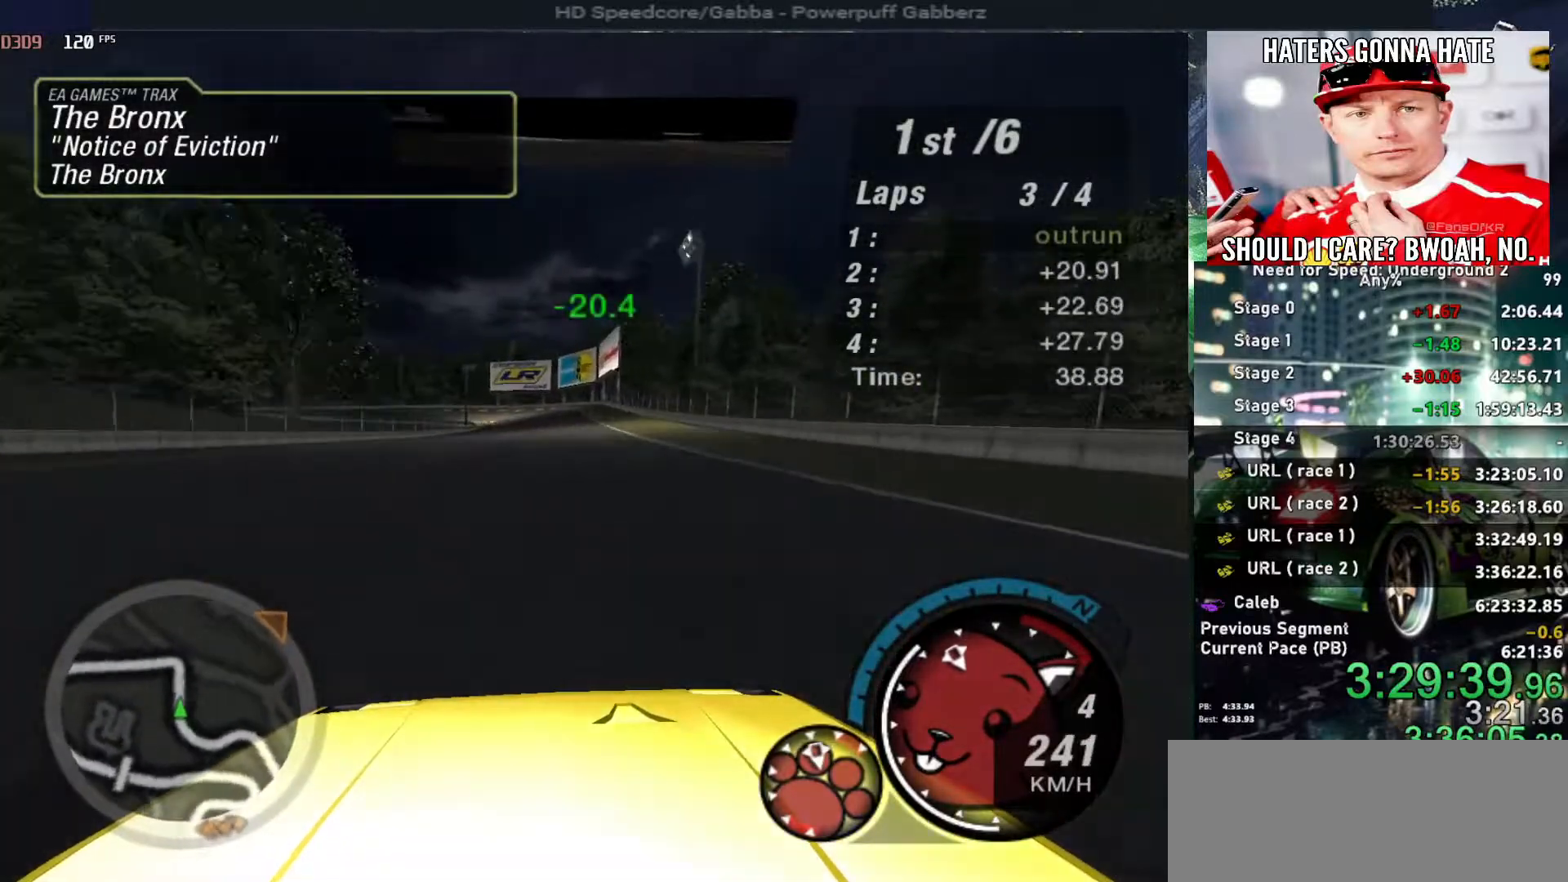
{"keys": ["up"], "events": [[450, "right", "down"], [484, "right", "up"]]}
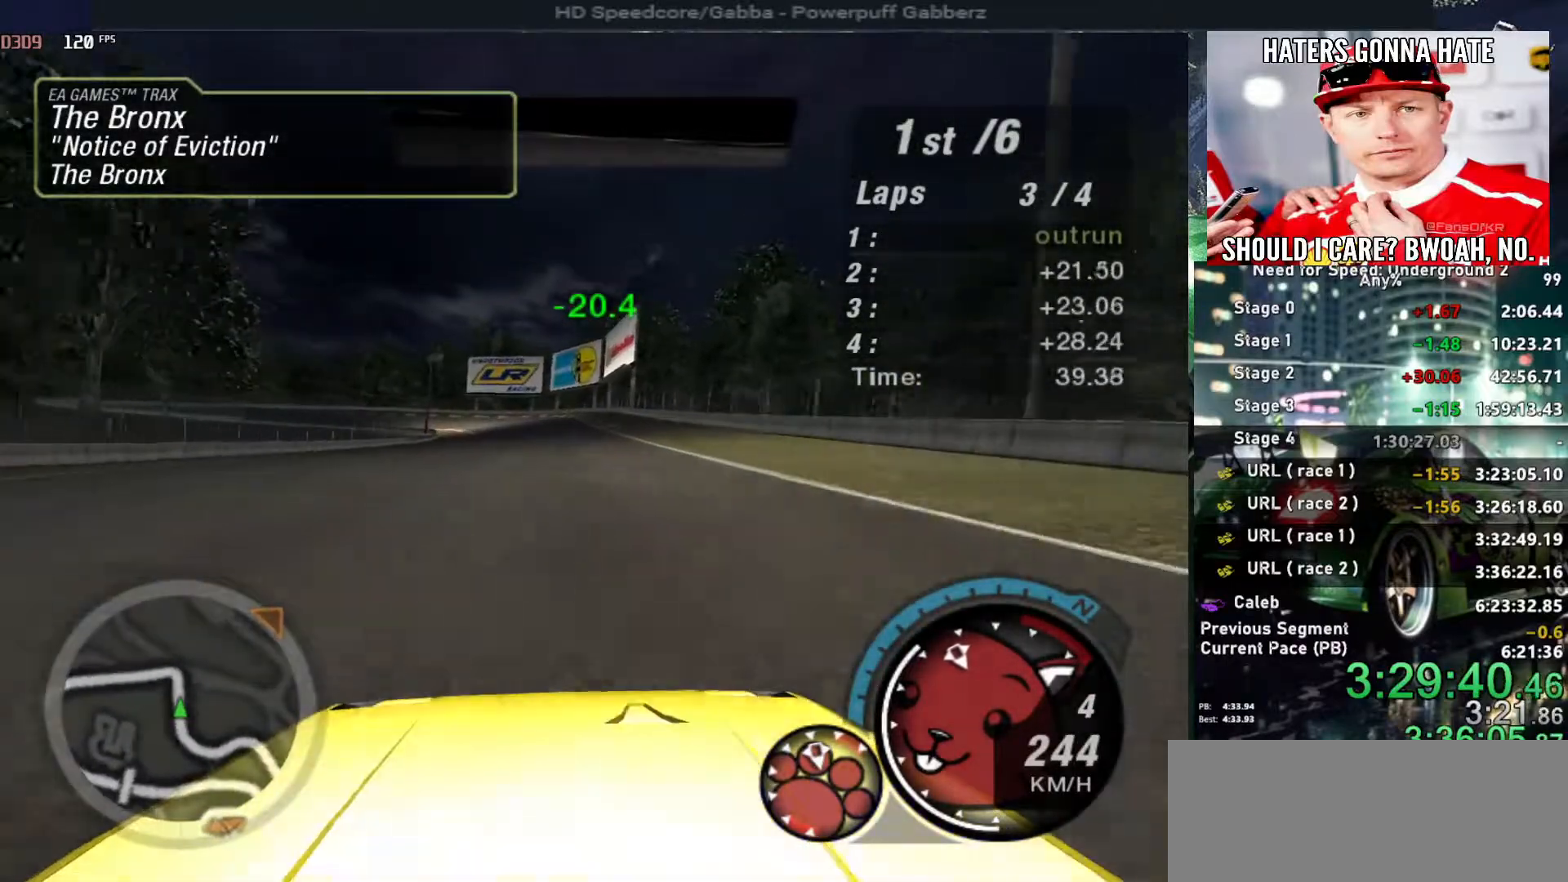
{"keys": ["left", "up"], "events": [[84, "right", "down"], [184, "right", "up"], [417, "left", "down"]]}